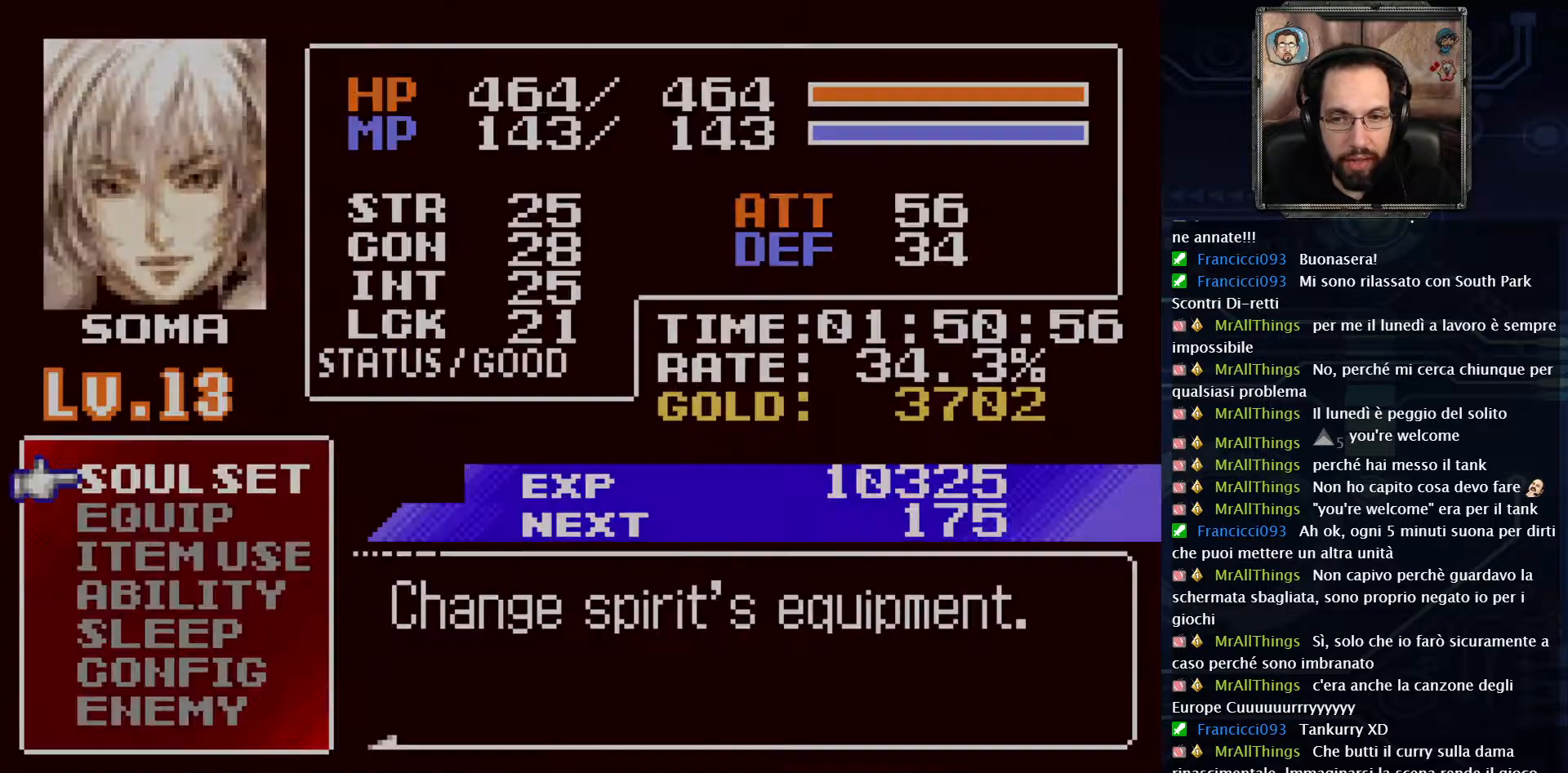
Gameplay with a controller (Xbox layout); each line is a JSON object with the inputs held at the frame after it. "events" lists button and stick changes between this image and that frame as [ms after this image, input, new state], when the widget could be followed in between. Not read: L1 L3 R1 R3.
{"buttons": [], "left_stick": "center", "right_stick": "center", "events": [[233, "X", "down"], [383, "X", "up"]]}
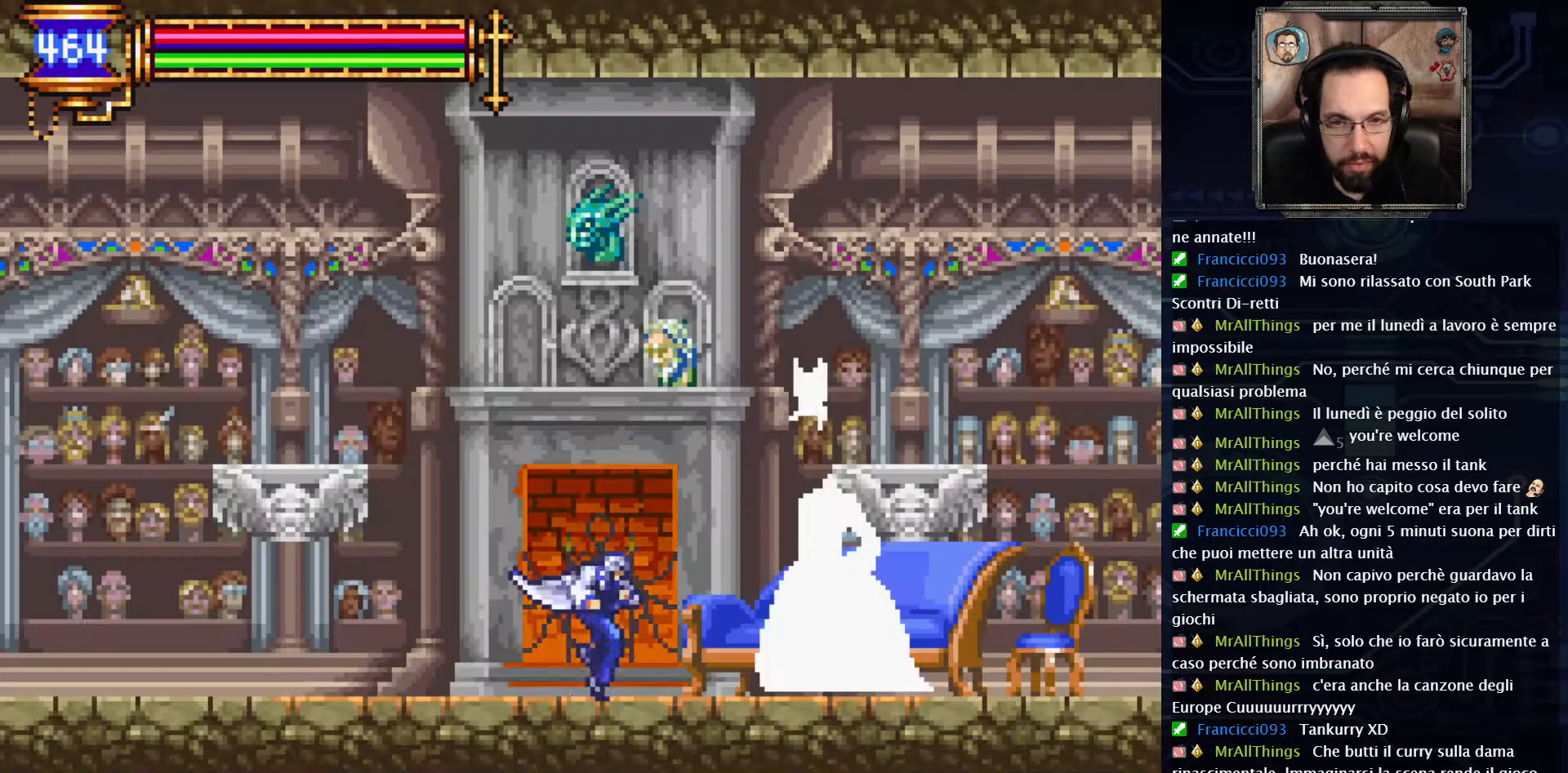
{"buttons": [], "left_stick": "center", "right_stick": "center", "events": [[133, "DPAD_RIGHT", "down"], [333, "DPAD_RIGHT", "up"]]}
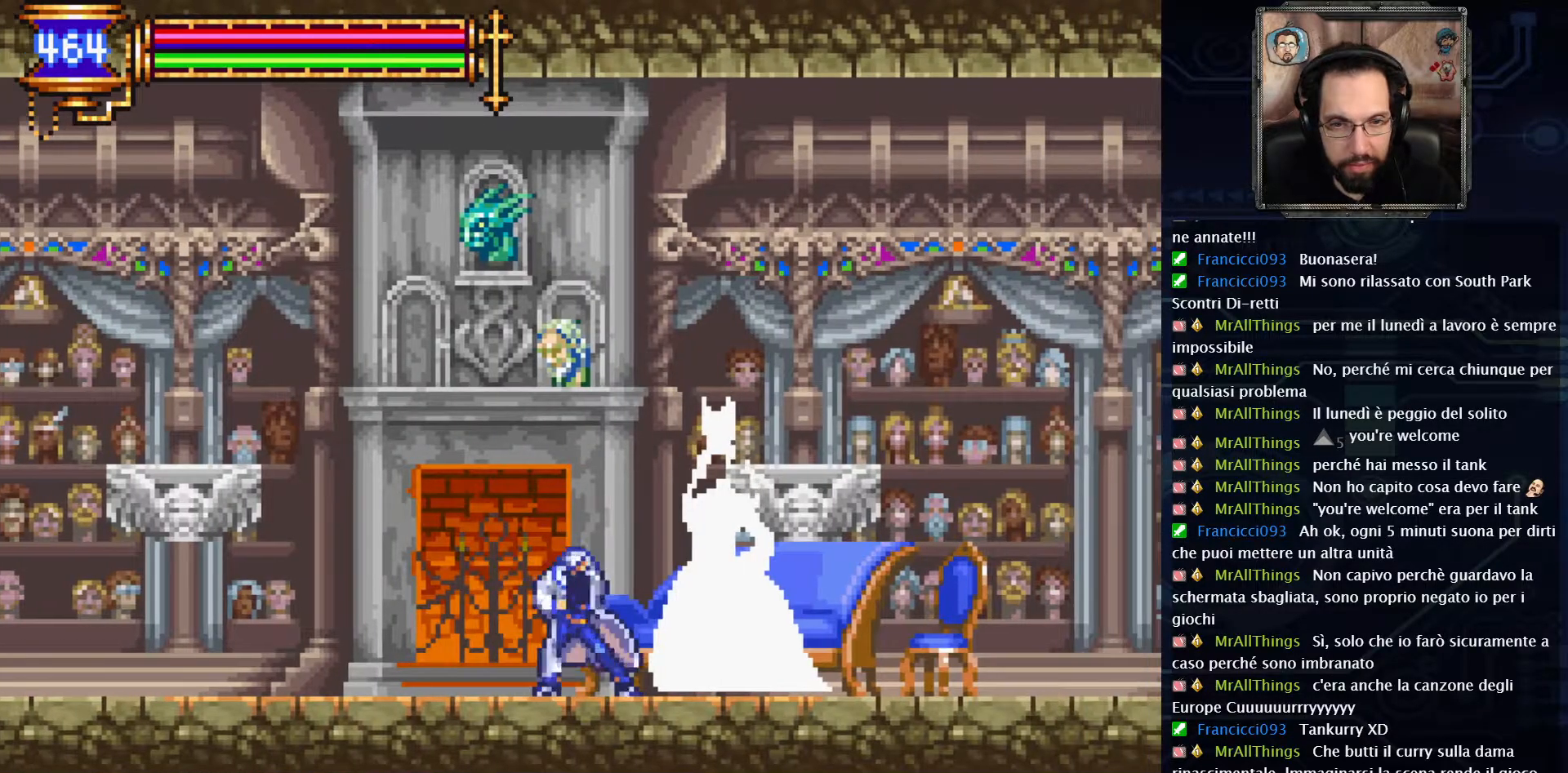
{"buttons": [], "left_stick": "center", "right_stick": "center", "events": []}
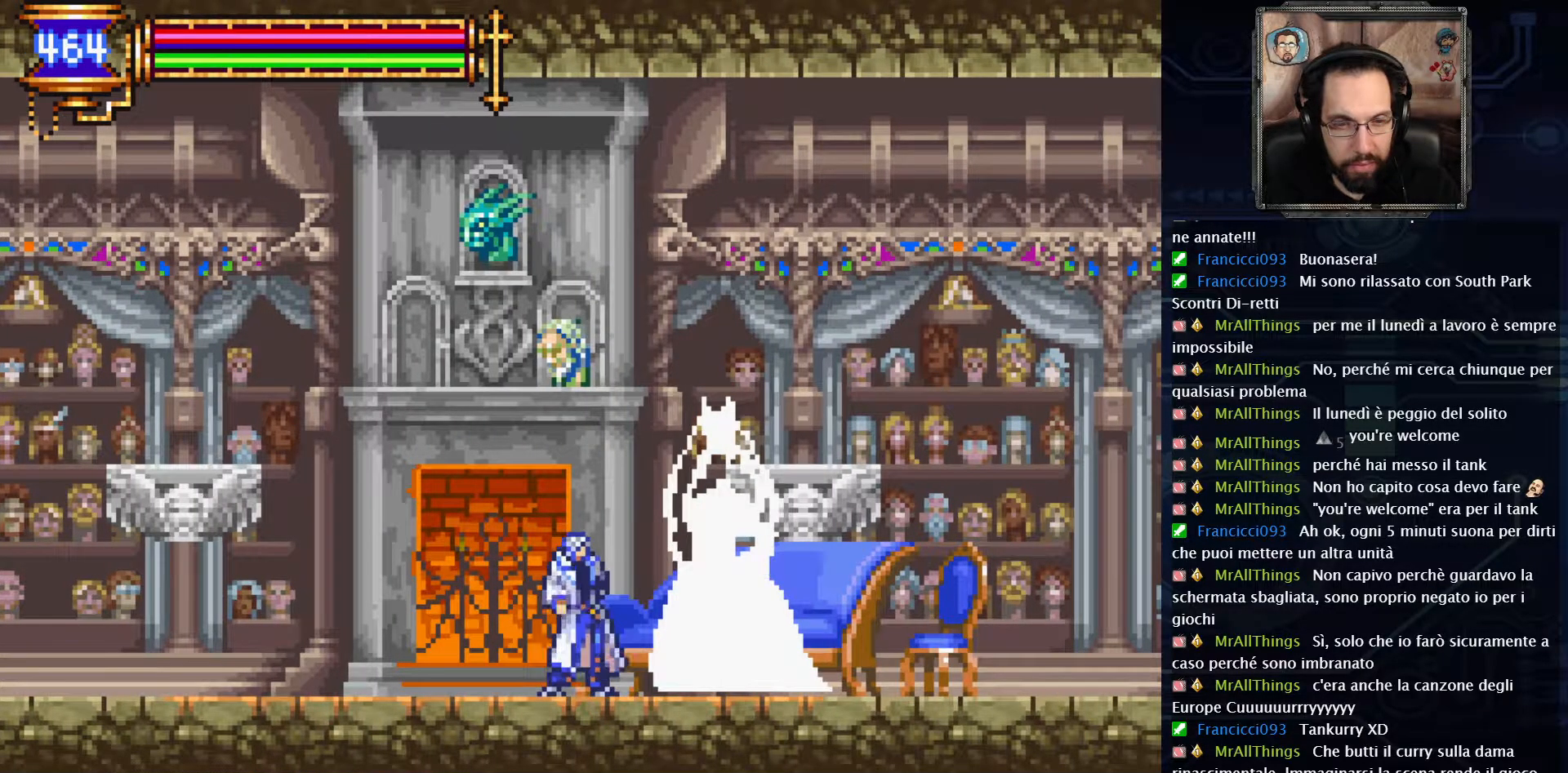
{"buttons": [], "left_stick": "center", "right_stick": "center", "events": []}
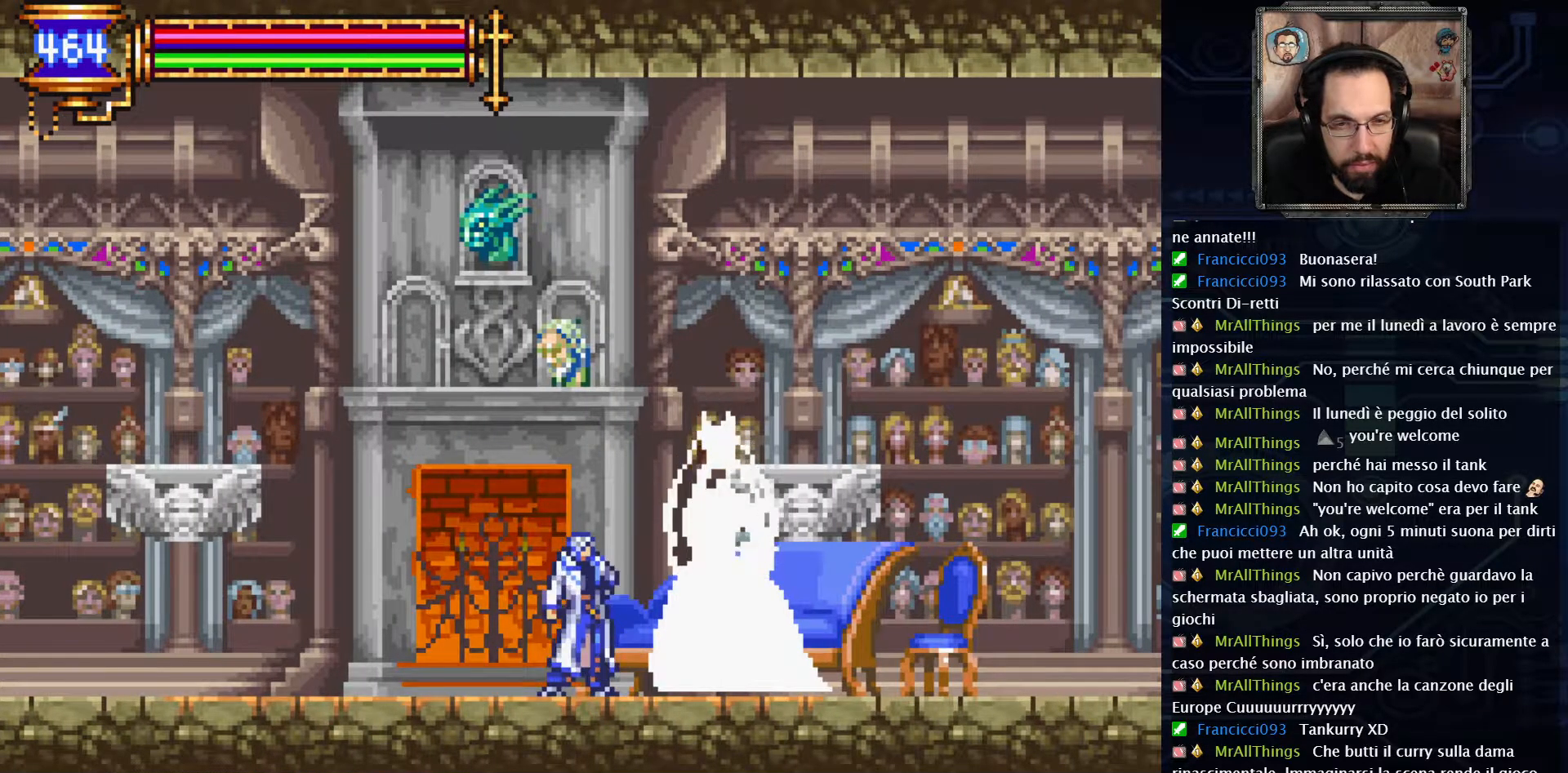
{"buttons": [], "left_stick": "center", "right_stick": "center", "events": []}
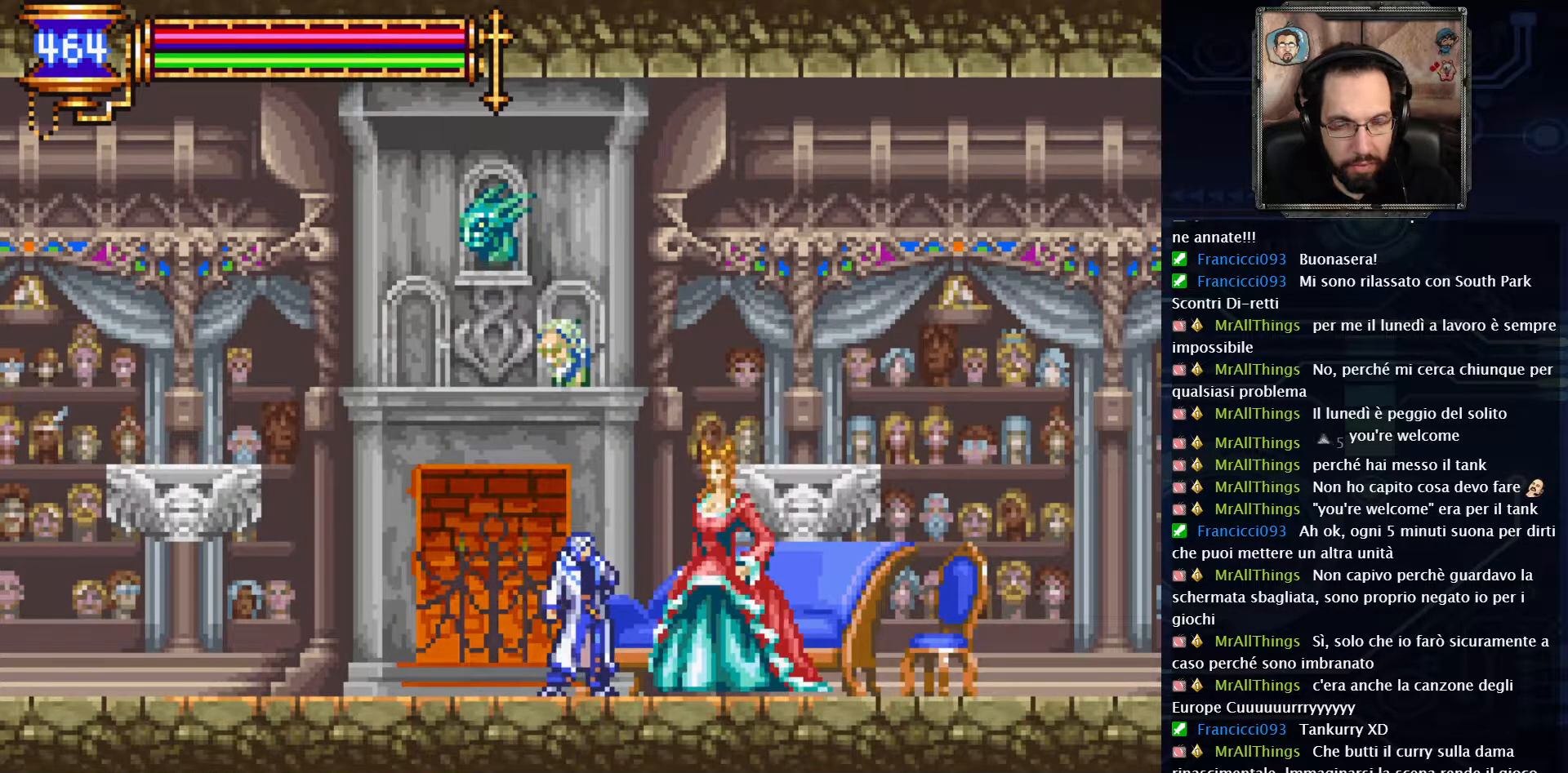
{"buttons": ["X"], "left_stick": "center", "right_stick": "center", "events": [[117, "X", "down"]]}
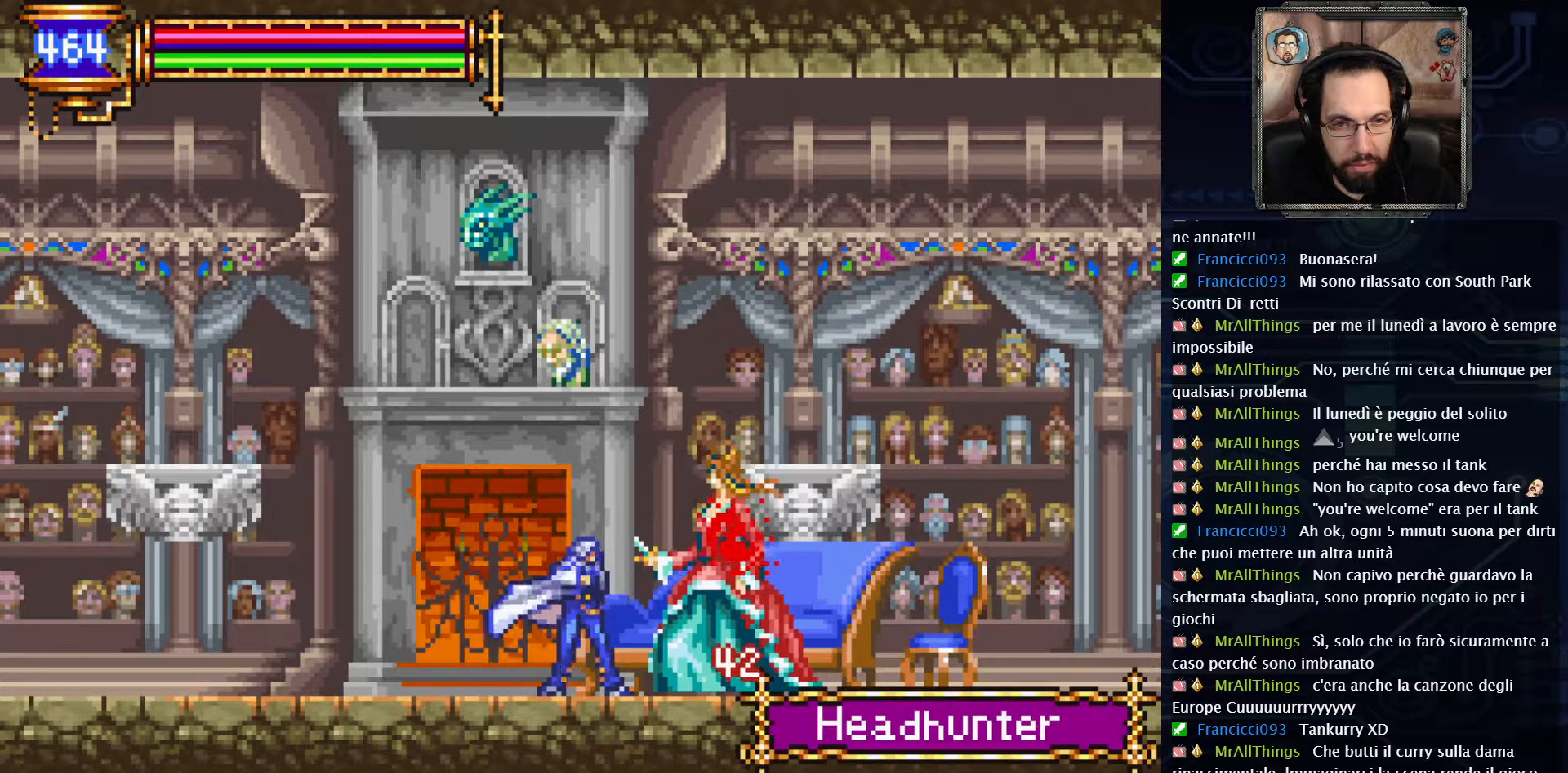
{"buttons": ["L2"], "left_stick": "center", "right_stick": "center", "events": [[83, "X", "up"], [167, "X", "down"], [250, "X", "up"], [333, "L2", "down"]]}
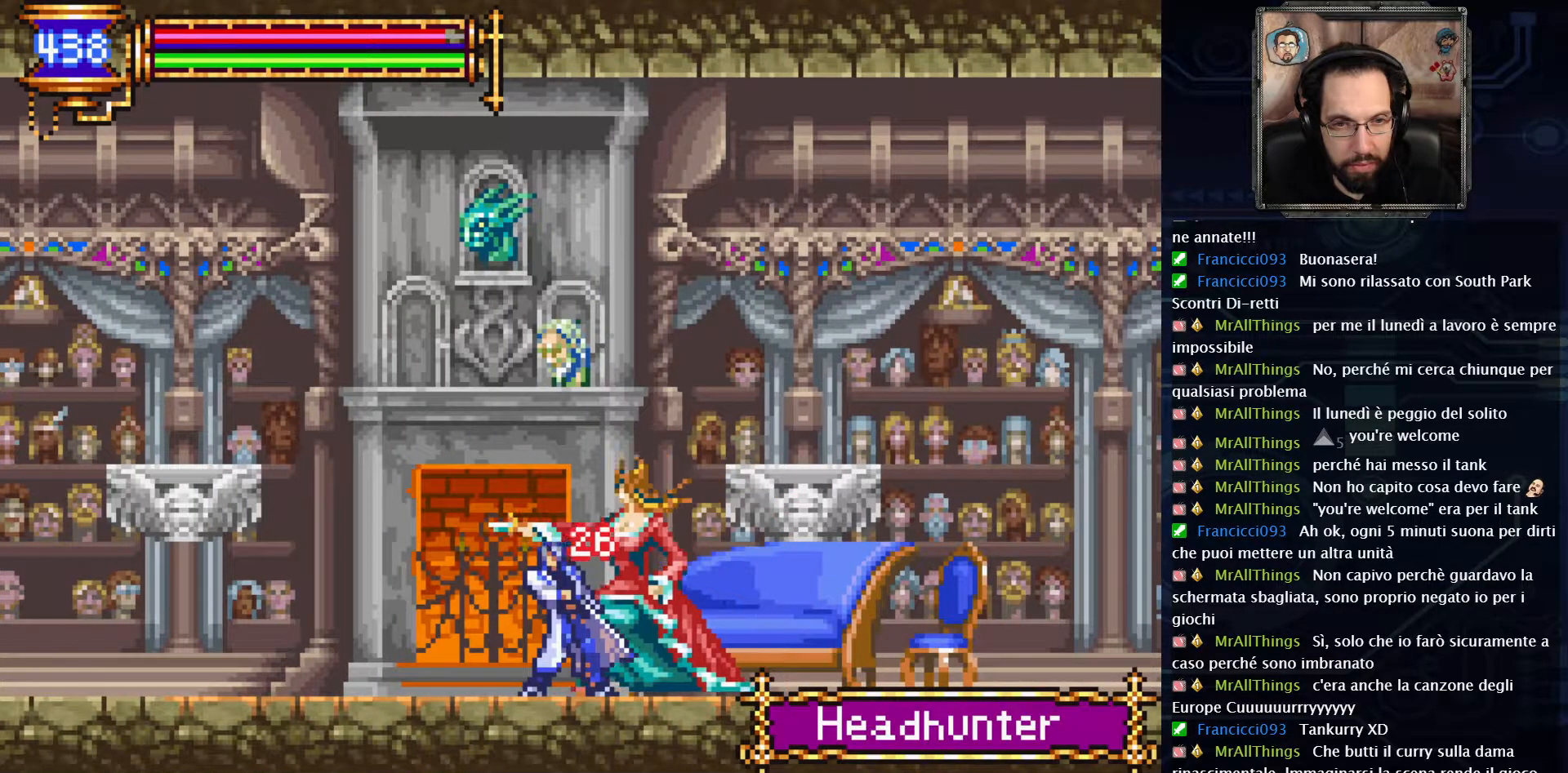
{"buttons": [], "left_stick": "center", "right_stick": "center", "events": [[150, "L2", "up"], [317, "L2", "down"], [450, "L2", "up"]]}
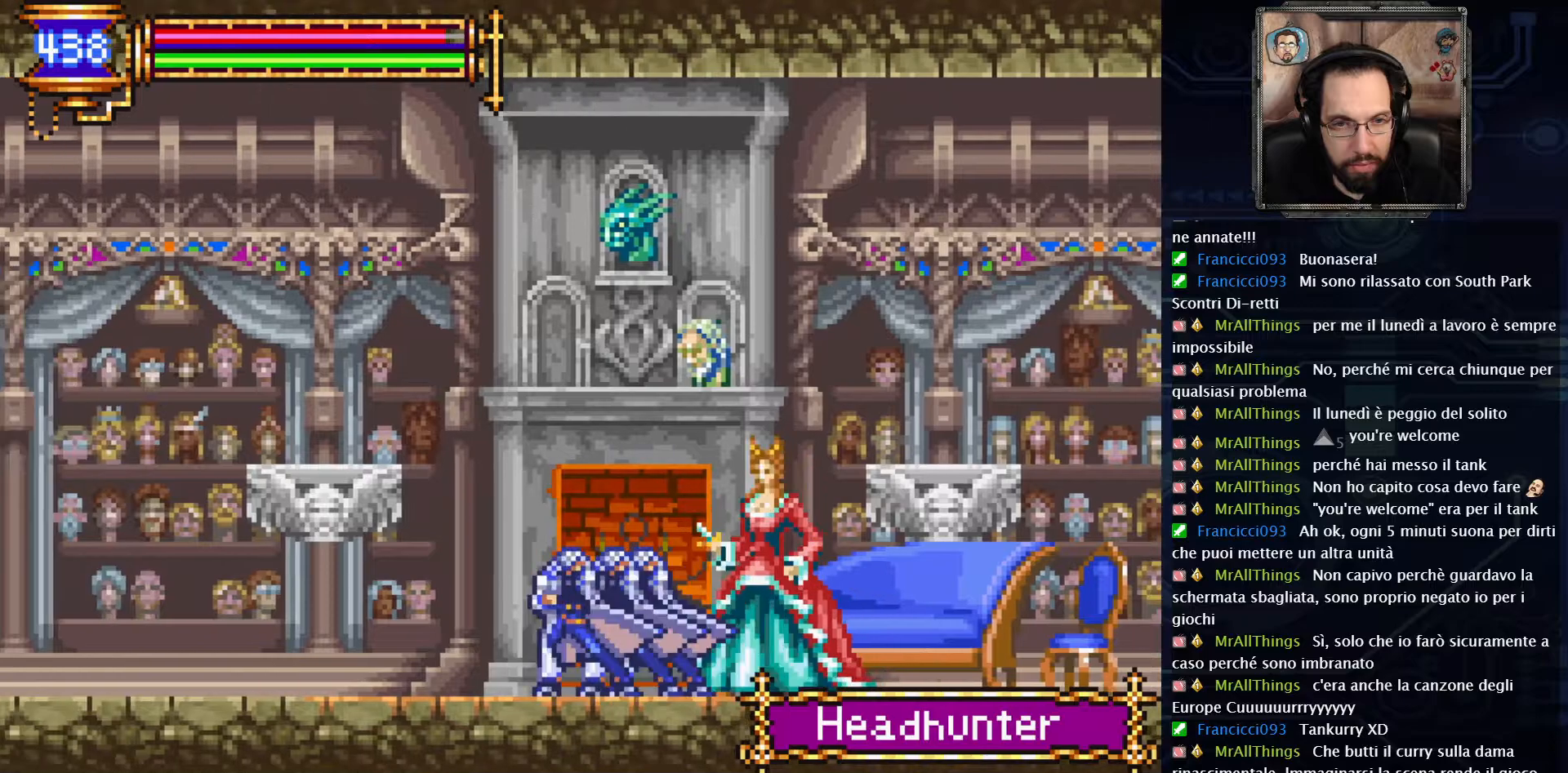
{"buttons": [], "left_stick": "center", "right_stick": "center", "events": [[33, "L2", "down"], [167, "L2", "up"]]}
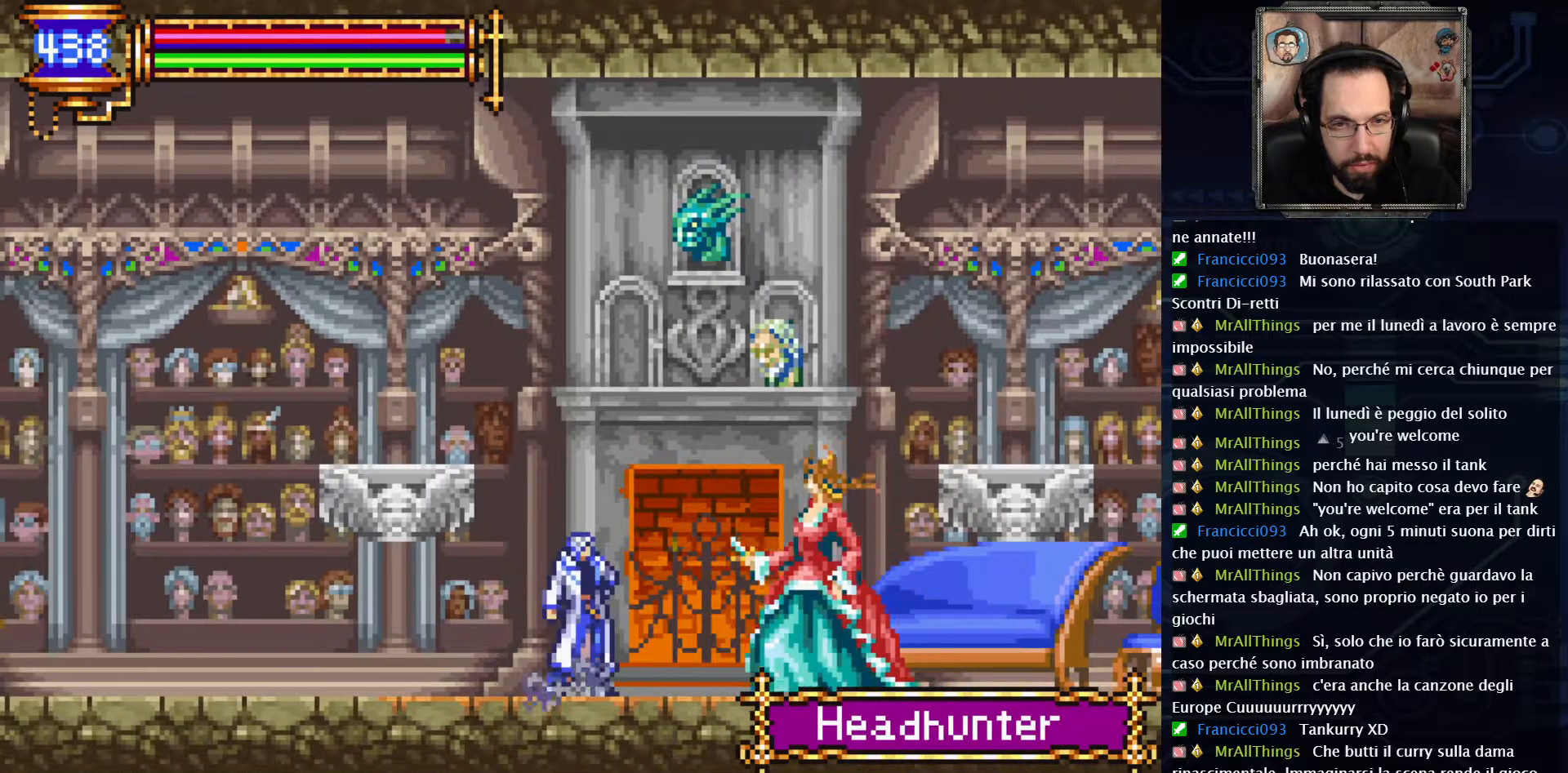
{"buttons": [], "left_stick": "center", "right_stick": "center", "events": [[183, "DPAD_LEFT", "down"], [300, "DPAD_LEFT", "up"]]}
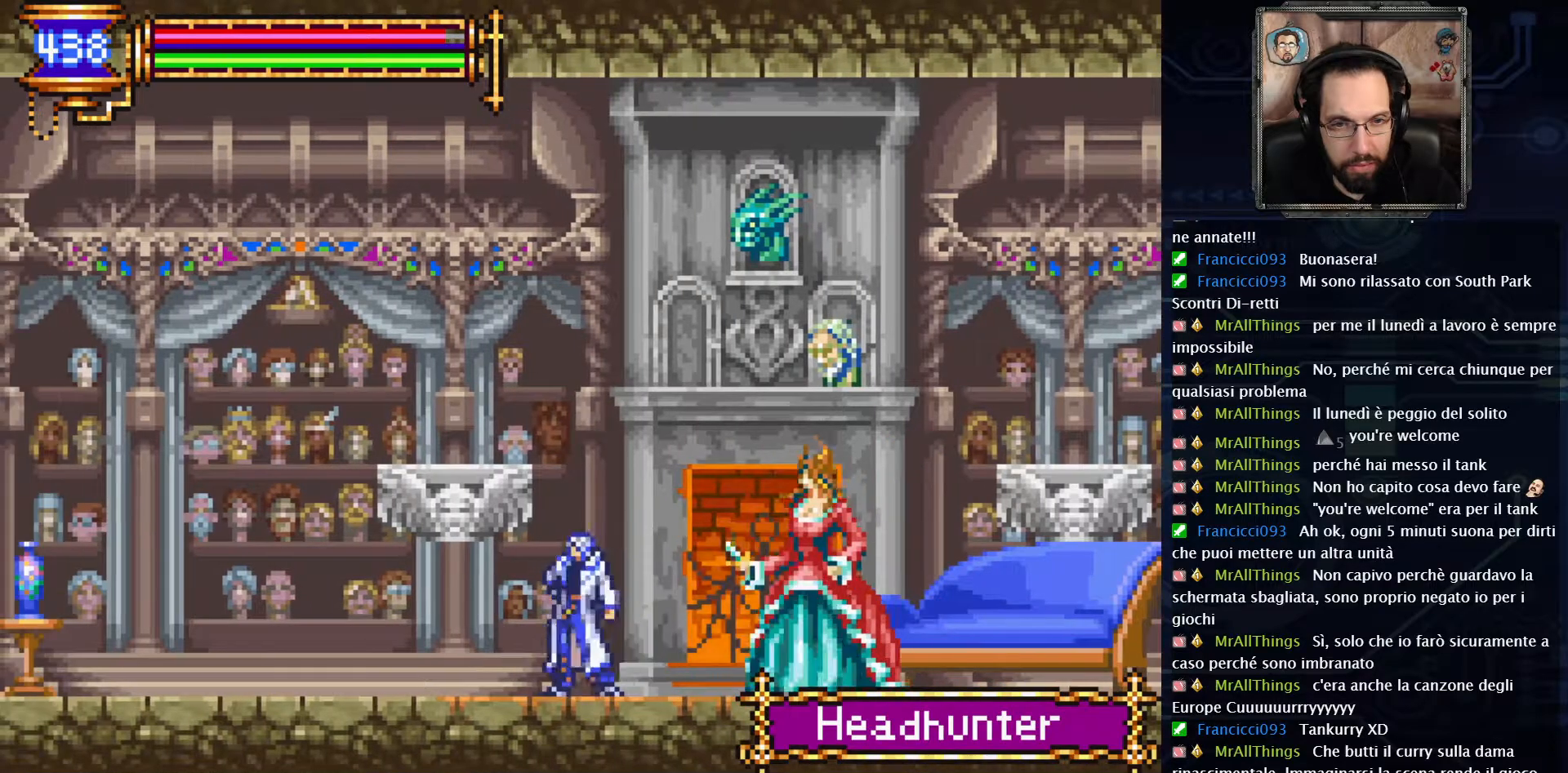
{"buttons": ["L2"], "left_stick": "center", "right_stick": "center", "events": [[33, "DPAD_RIGHT", "down"], [200, "X", "down"], [217, "DPAD_RIGHT", "up"], [300, "X", "up"], [383, "L2", "down"]]}
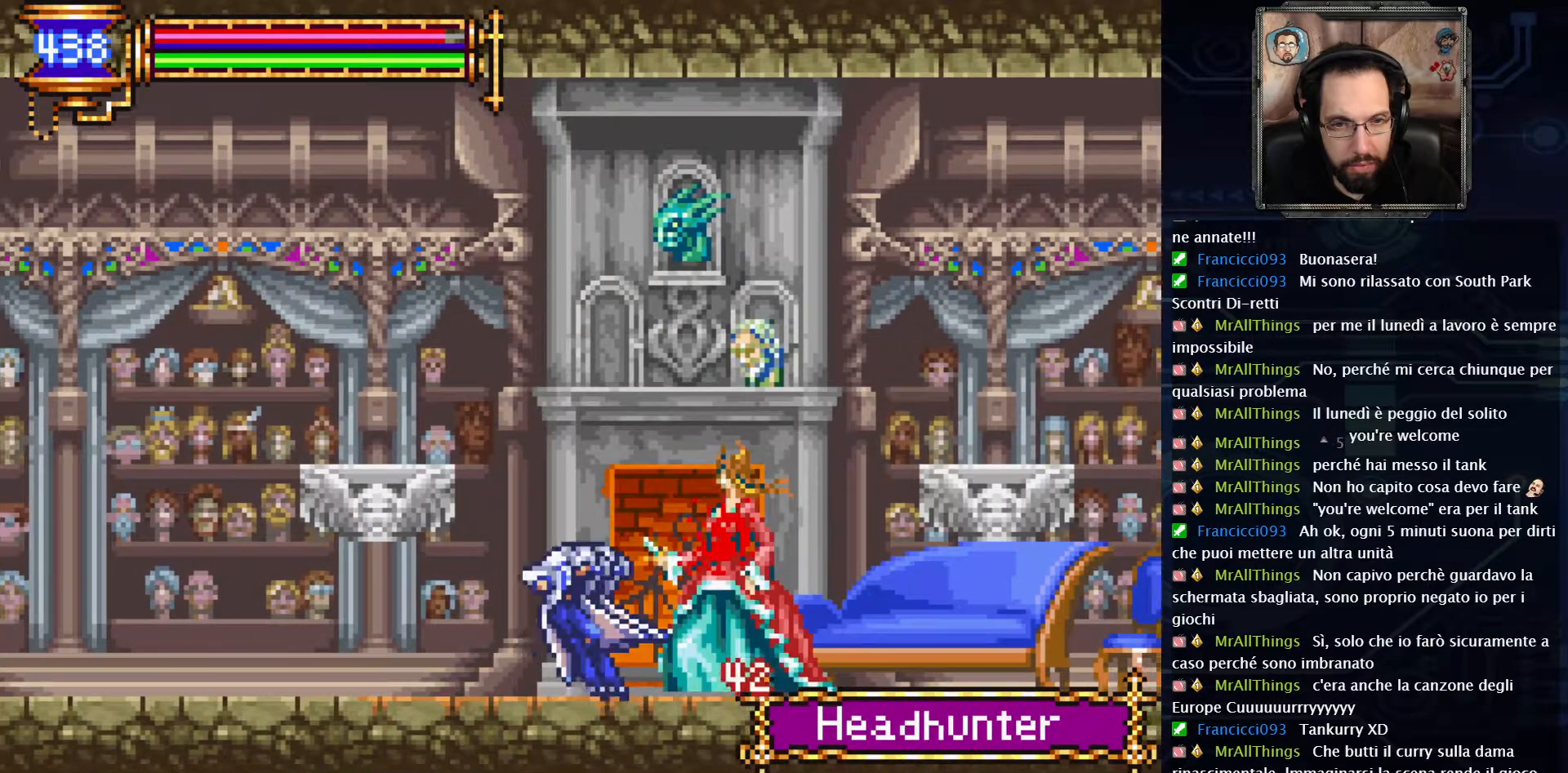
{"buttons": [], "left_stick": "center", "right_stick": "center", "events": [[83, "L2", "up"]]}
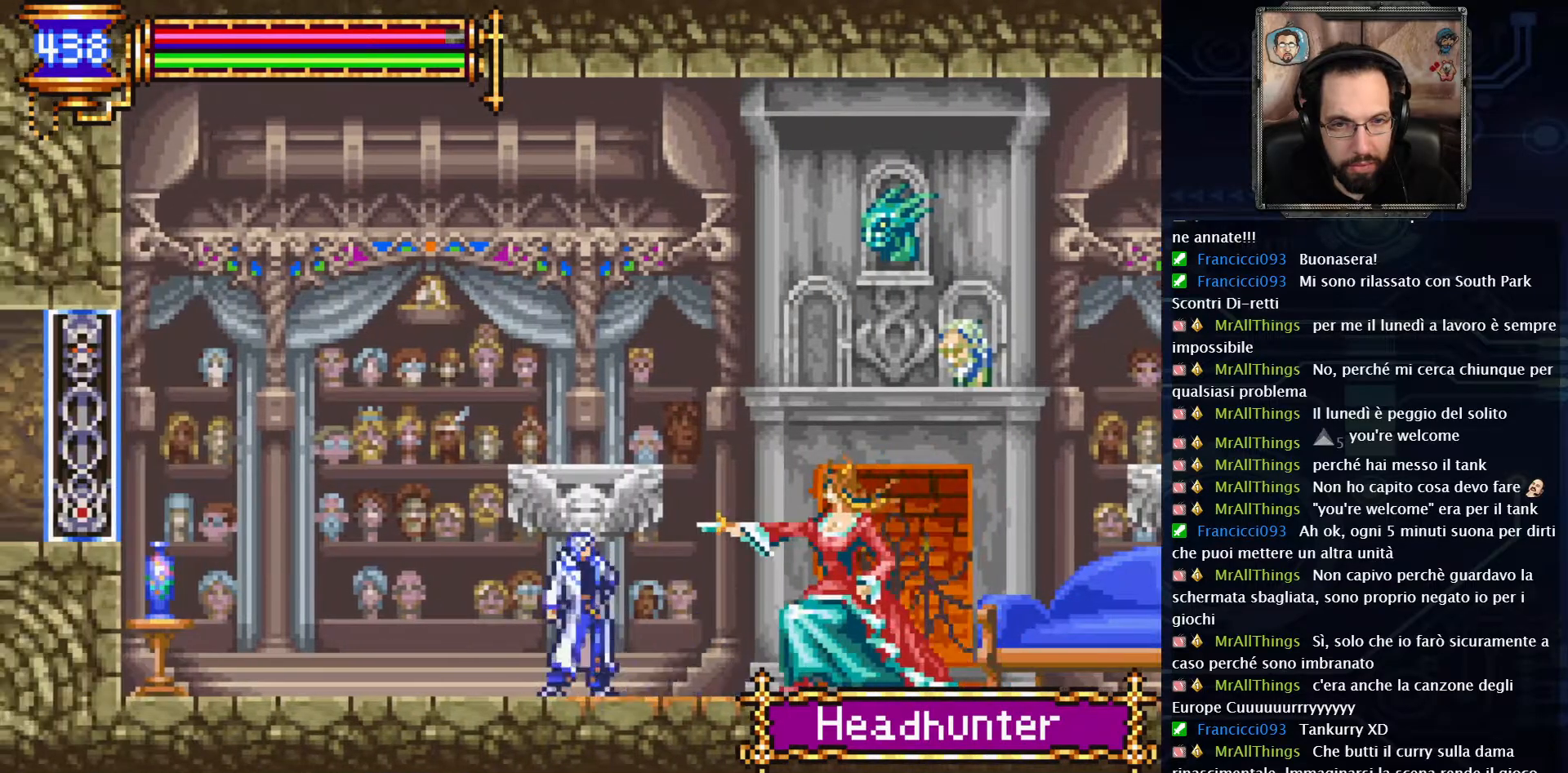
{"buttons": [], "left_stick": "center", "right_stick": "center", "events": [[200, "DPAD_RIGHT", "down"], [300, "DPAD_RIGHT", "up"], [300, "X", "down"], [433, "X", "up"]]}
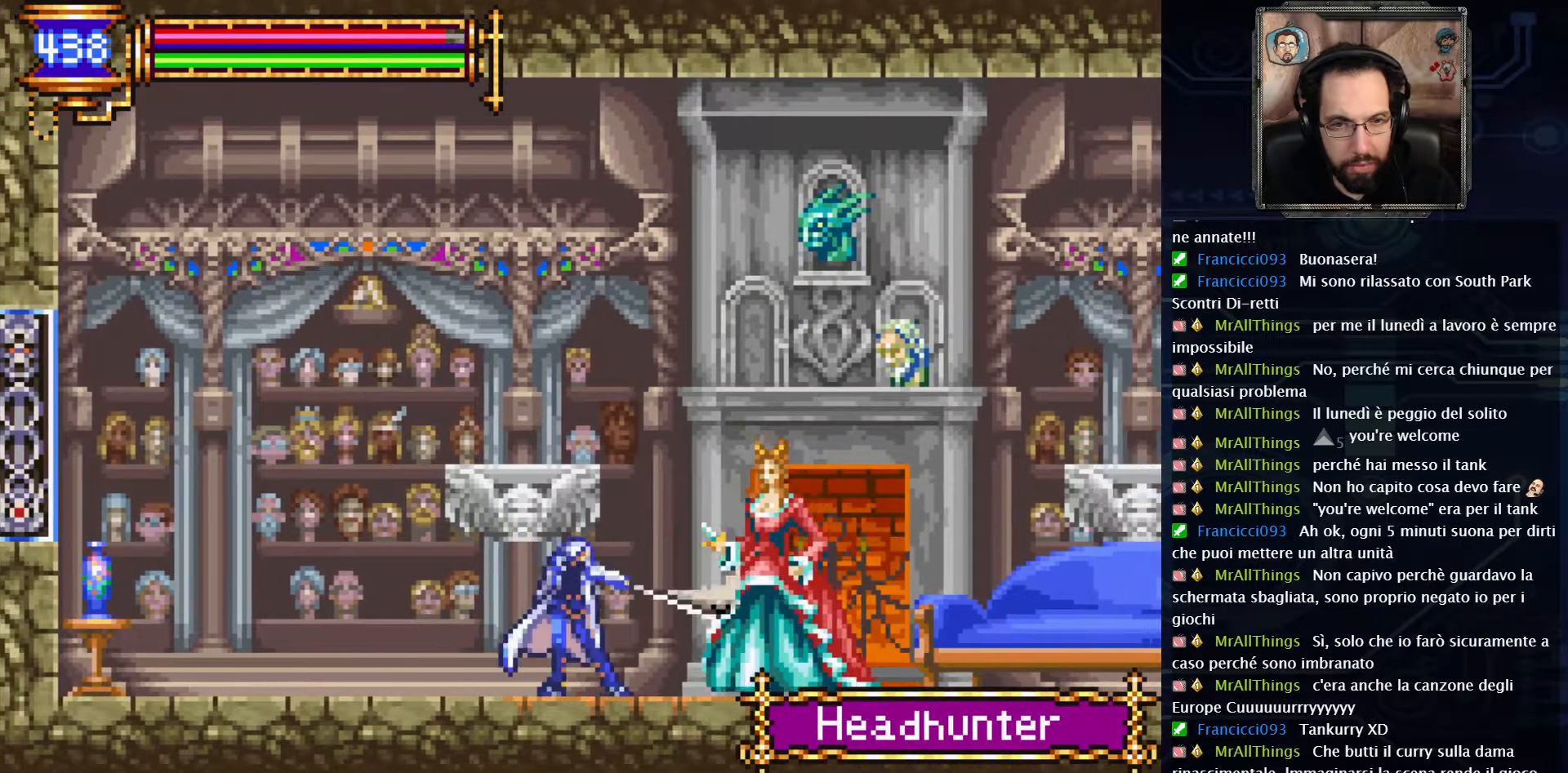
{"buttons": [], "left_stick": "center", "right_stick": "center", "events": [[183, "L2", "down"], [350, "L2", "up"]]}
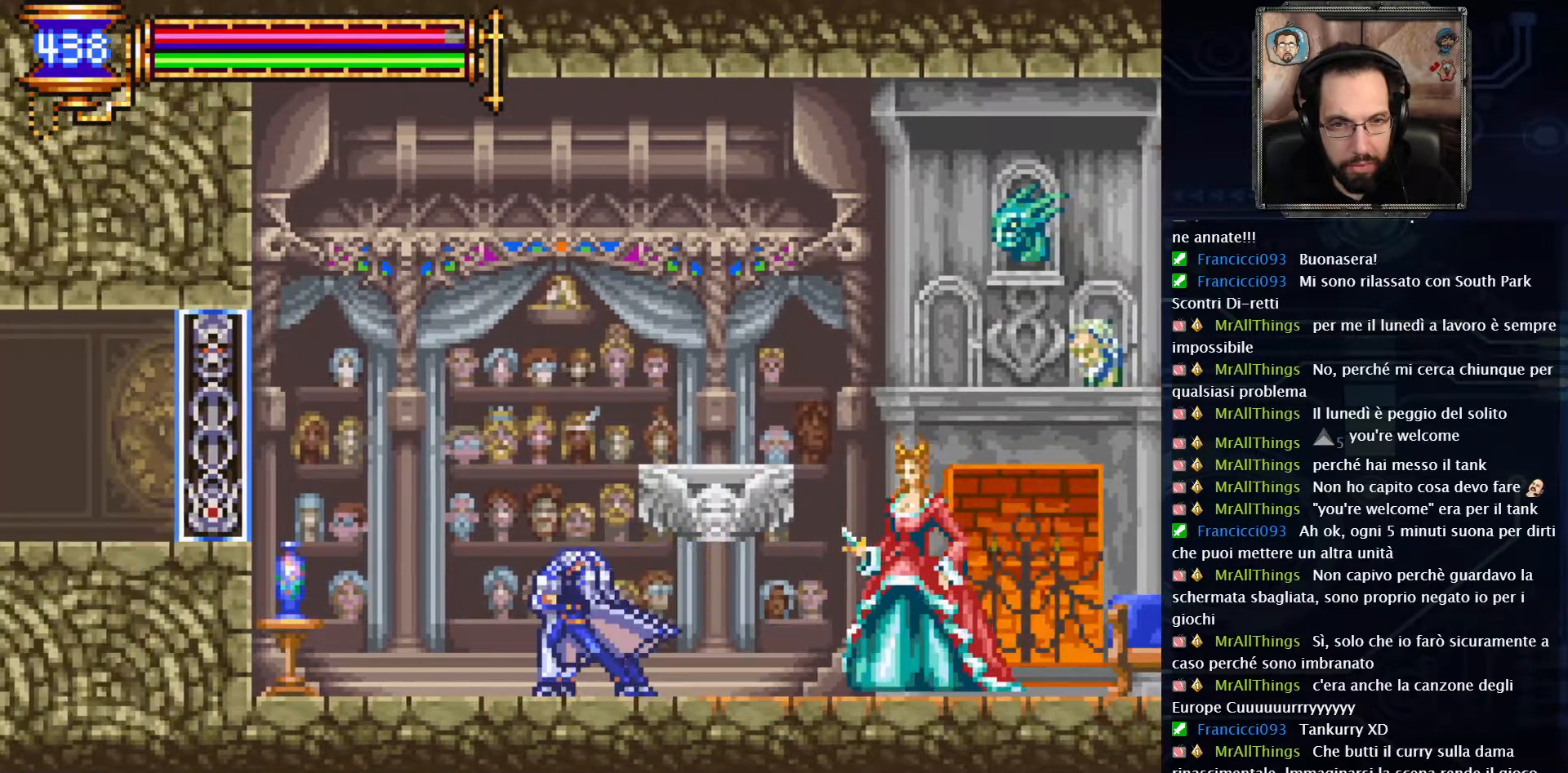
{"buttons": ["X"], "left_stick": "center", "right_stick": "center", "events": [[67, "DPAD_RIGHT", "down"], [367, "X", "down"], [400, "DPAD_RIGHT", "up"]]}
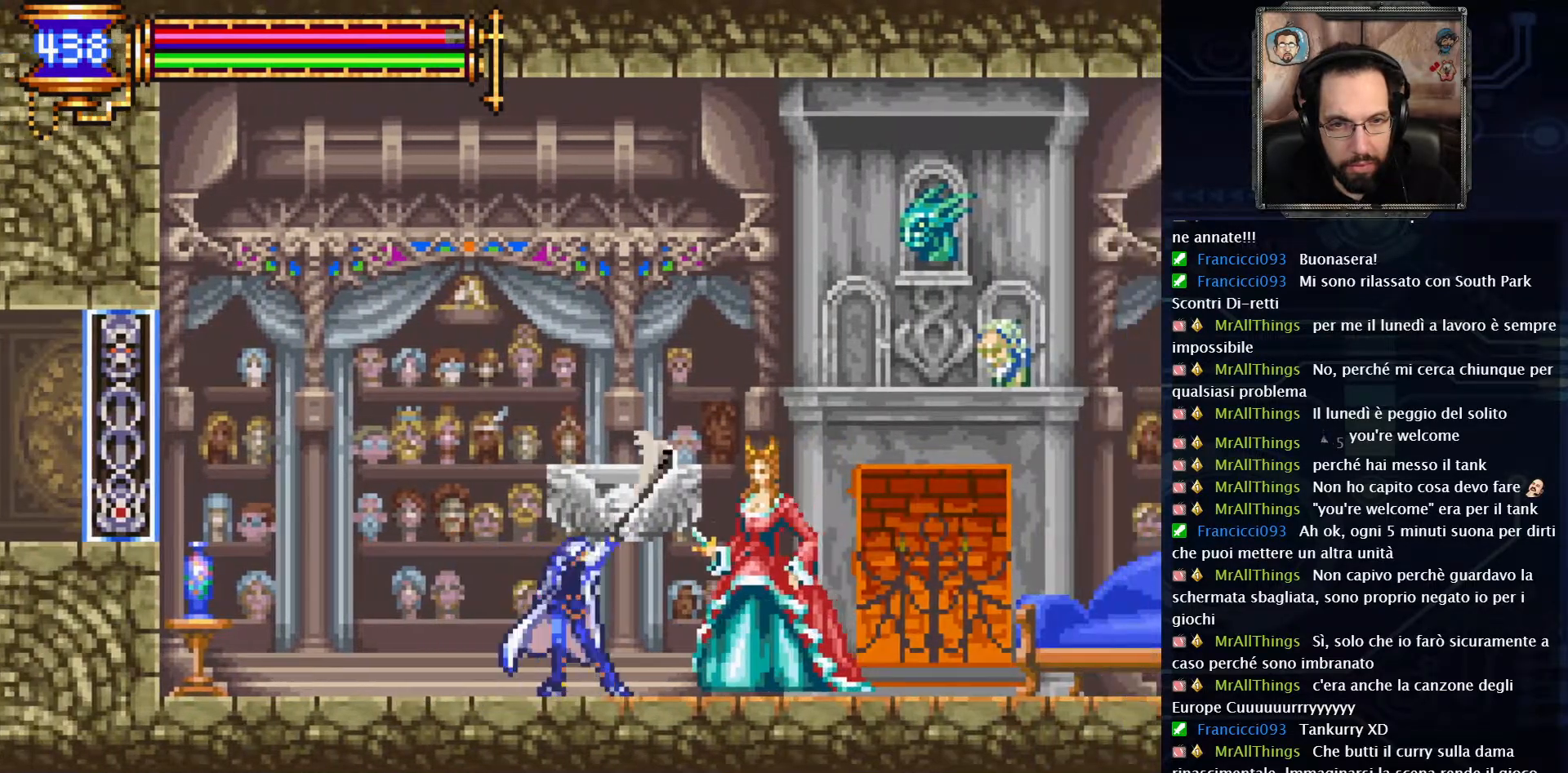
{"buttons": [], "left_stick": "center", "right_stick": "center", "events": [[100, "X", "up"]]}
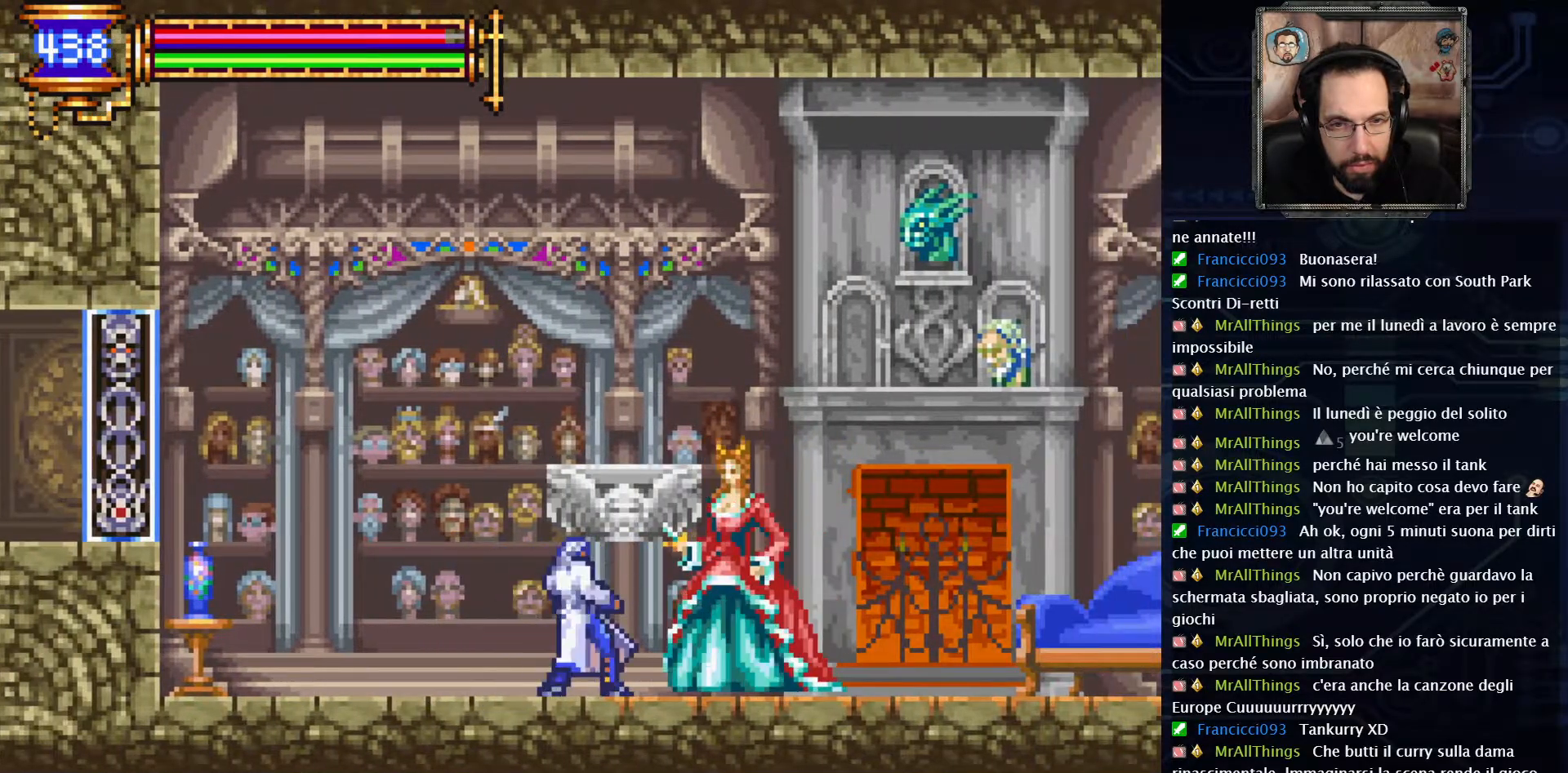
{"buttons": ["DPAD_RIGHT"], "left_stick": "center", "right_stick": "center", "events": [[67, "DPAD_LEFT", "down"], [300, "DPAD_LEFT", "up"], [433, "DPAD_RIGHT", "down"]]}
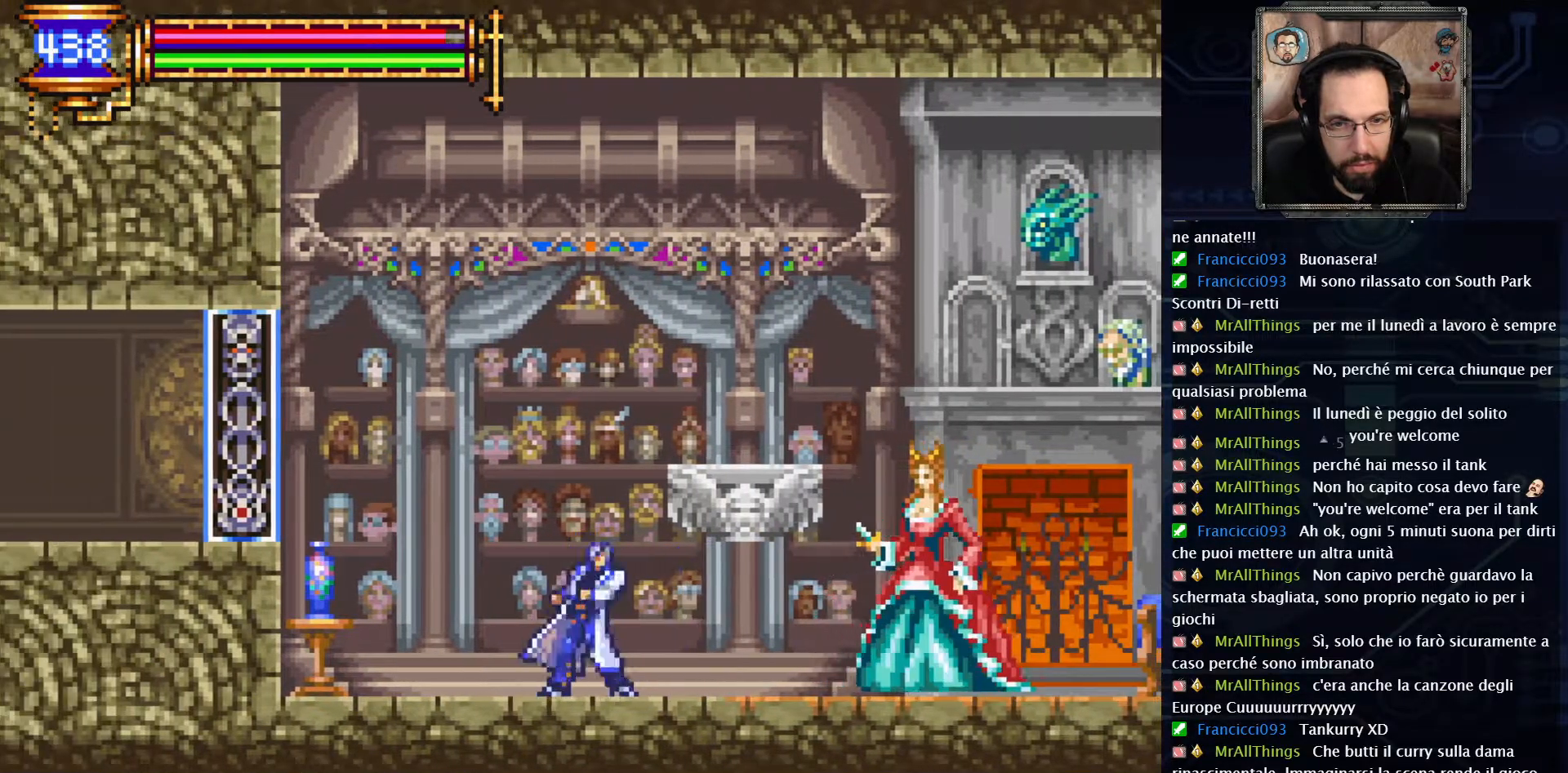
{"buttons": ["DPAD_RIGHT"], "left_stick": "center", "right_stick": "center", "events": [[317, "X", "down"], [433, "X", "up"]]}
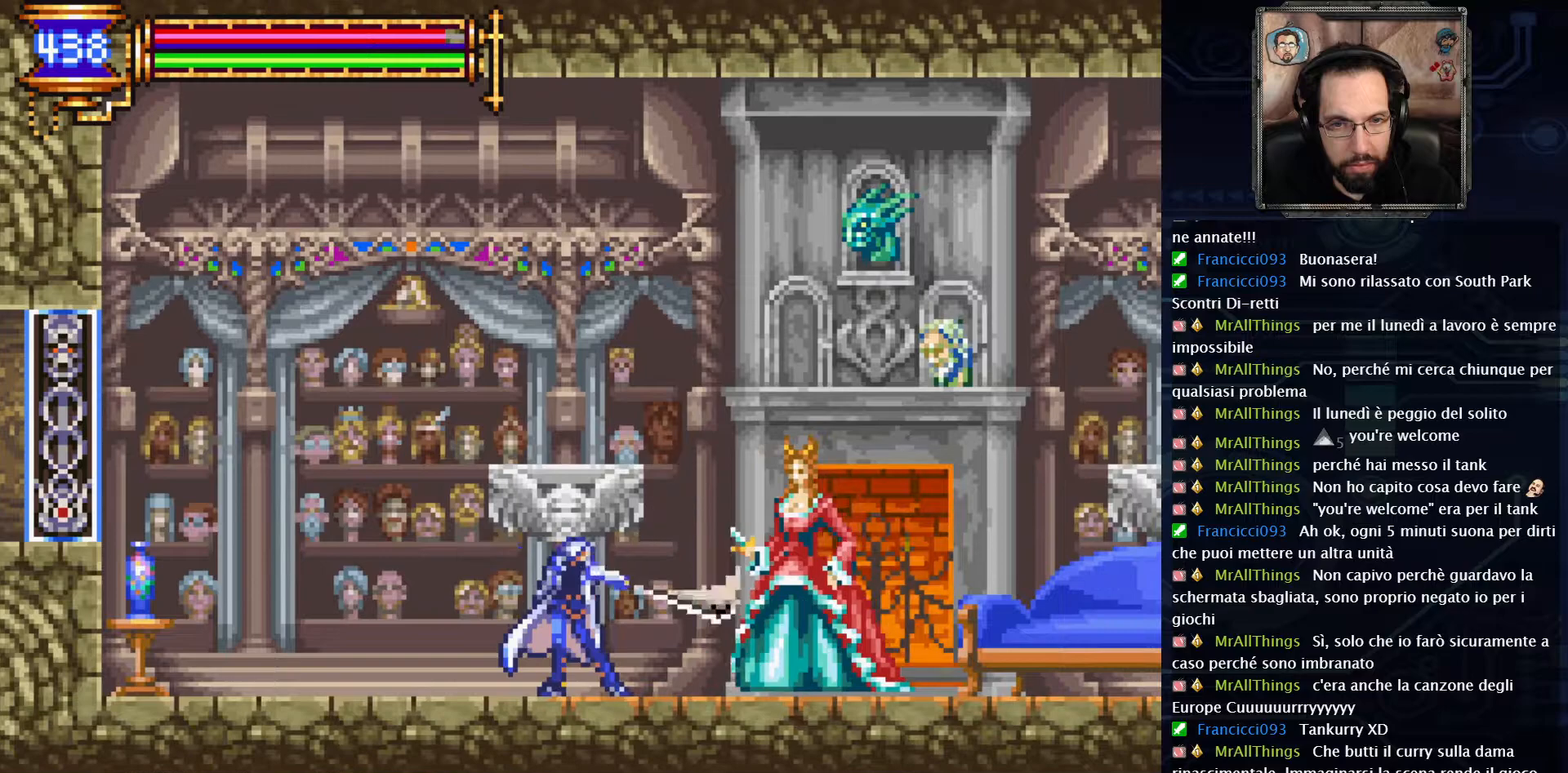
{"buttons": [], "left_stick": "center", "right_stick": "center", "events": [[67, "DPAD_RIGHT", "up"], [317, "X", "down"], [467, "X", "up"]]}
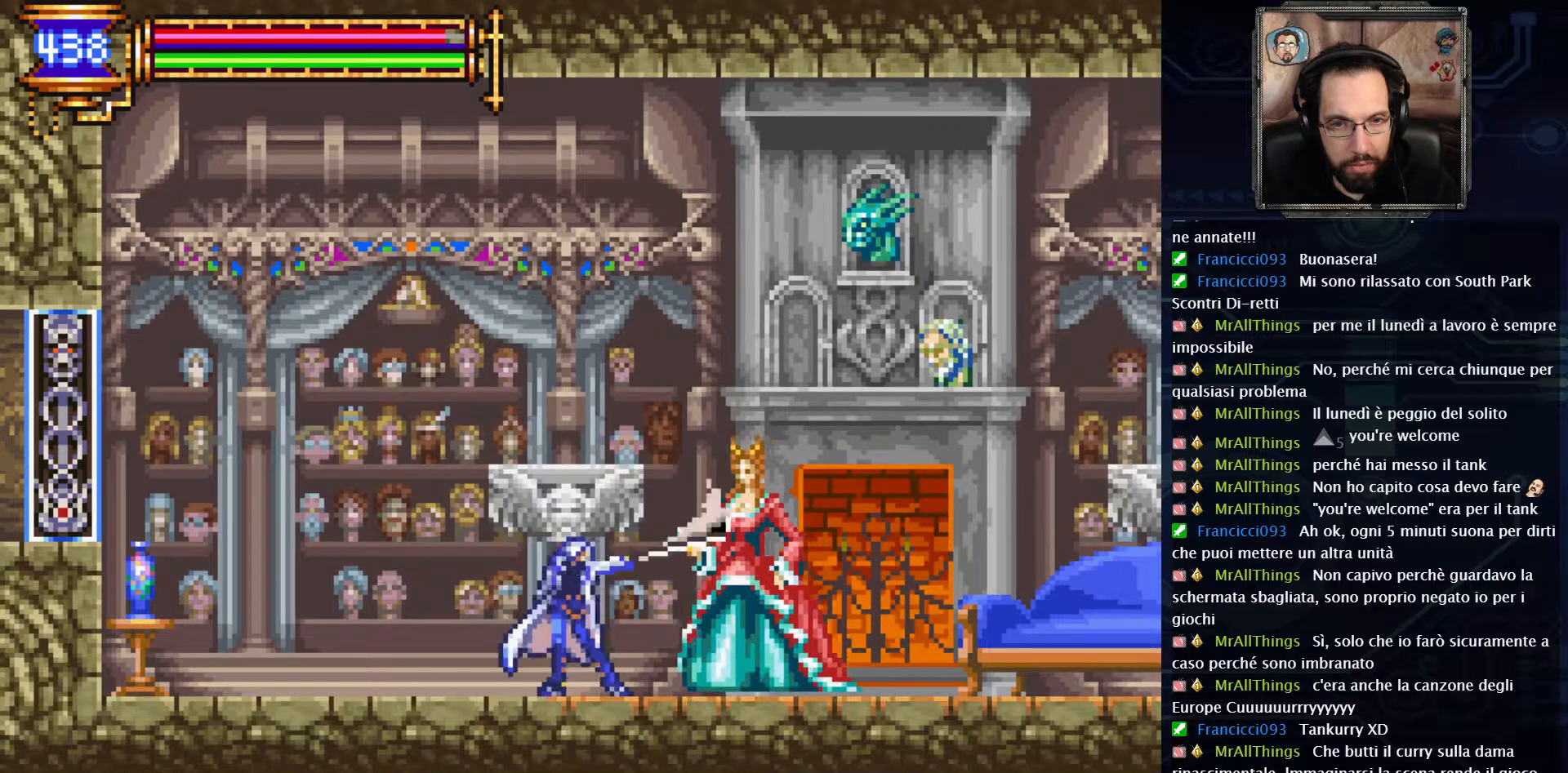
{"buttons": [], "left_stick": "center", "right_stick": "center", "events": [[233, "L2", "down"], [350, "L2", "up"]]}
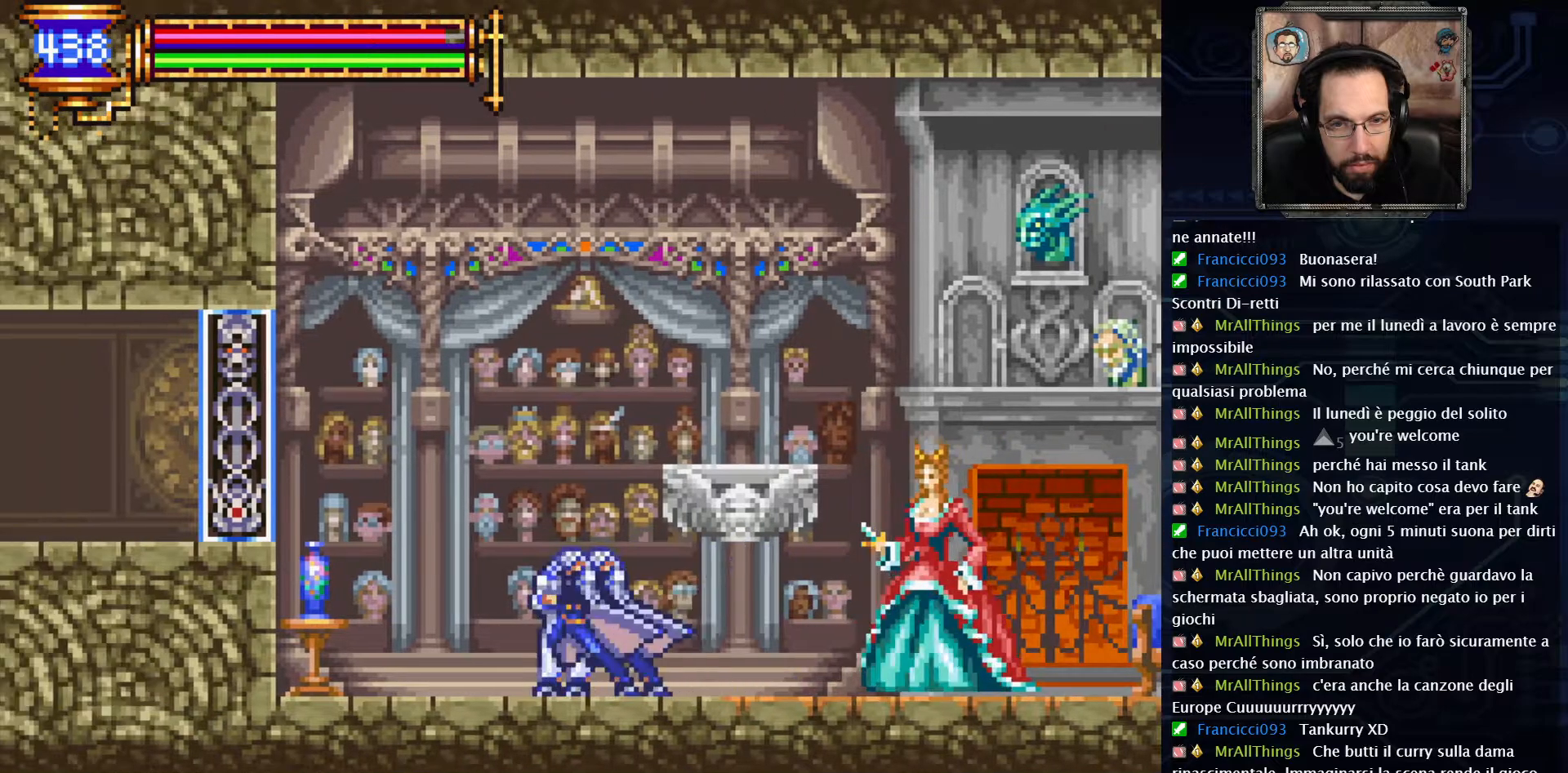
{"buttons": ["DPAD_RIGHT"], "left_stick": "center", "right_stick": "center", "events": [[167, "DPAD_RIGHT", "down"]]}
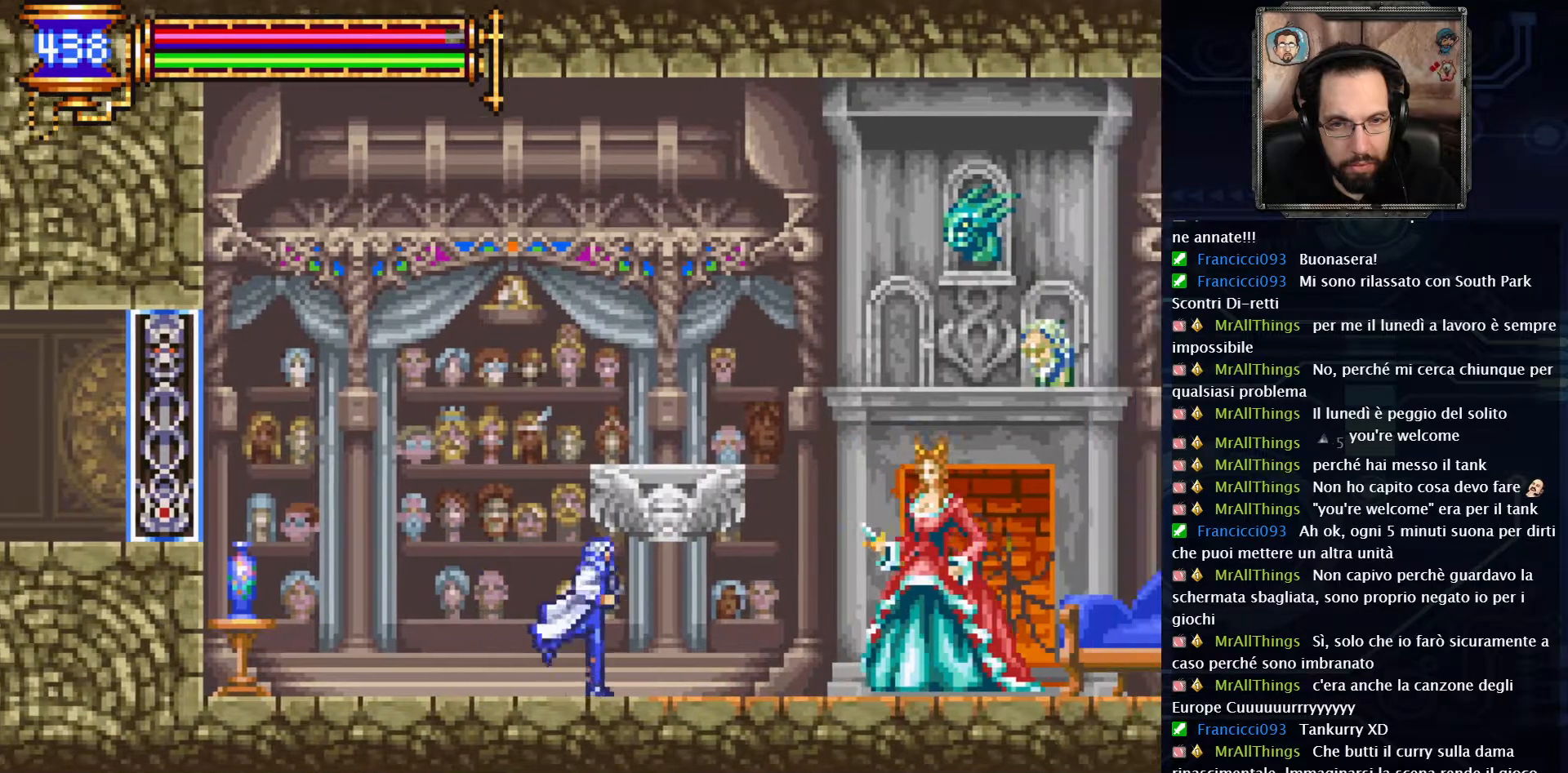
{"buttons": ["X"], "left_stick": "center", "right_stick": "center", "events": [[467, "X", "down"], [500, "DPAD_RIGHT", "up"]]}
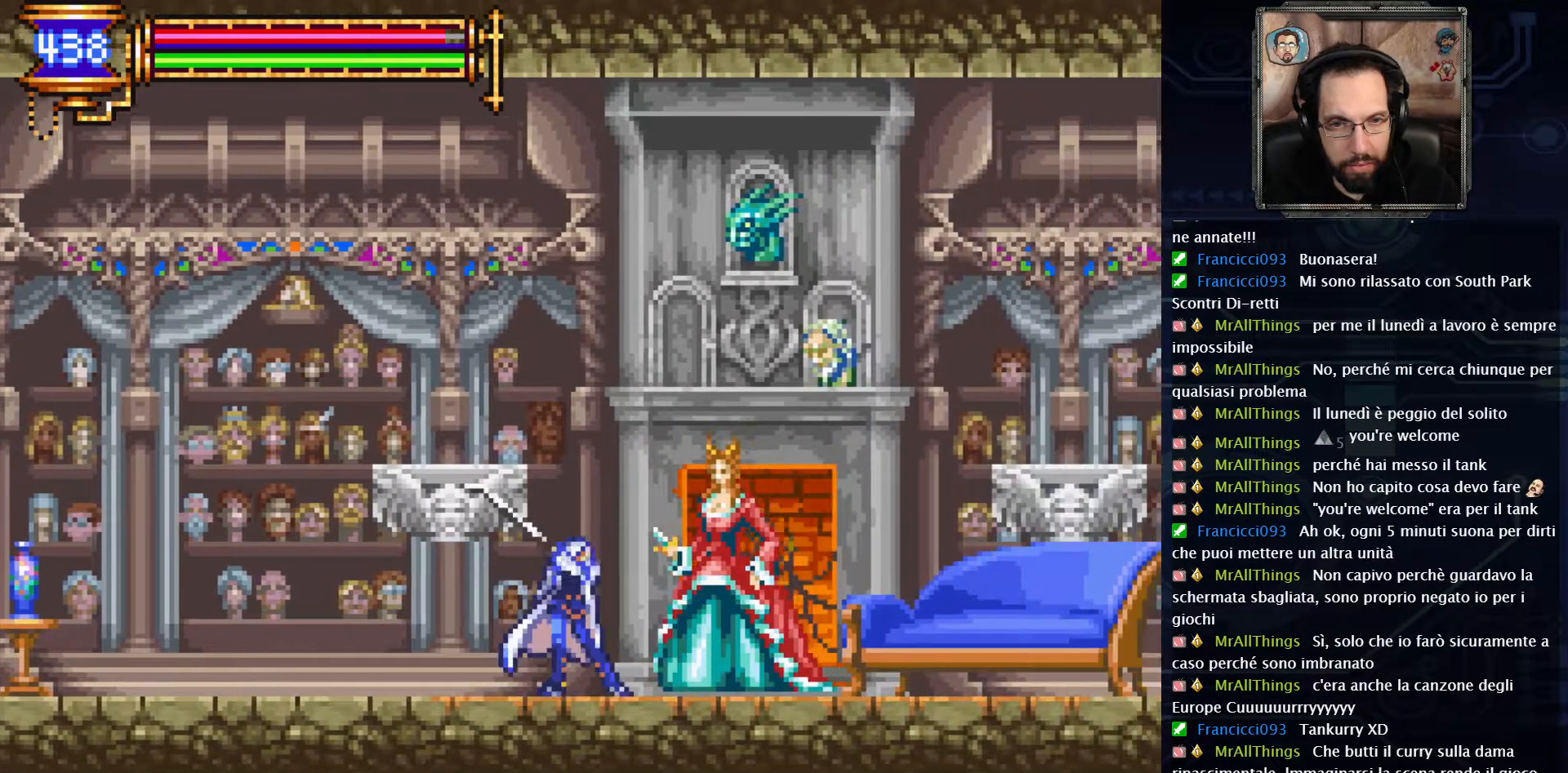
{"buttons": [], "left_stick": "center", "right_stick": "center", "events": [[83, "X", "up"]]}
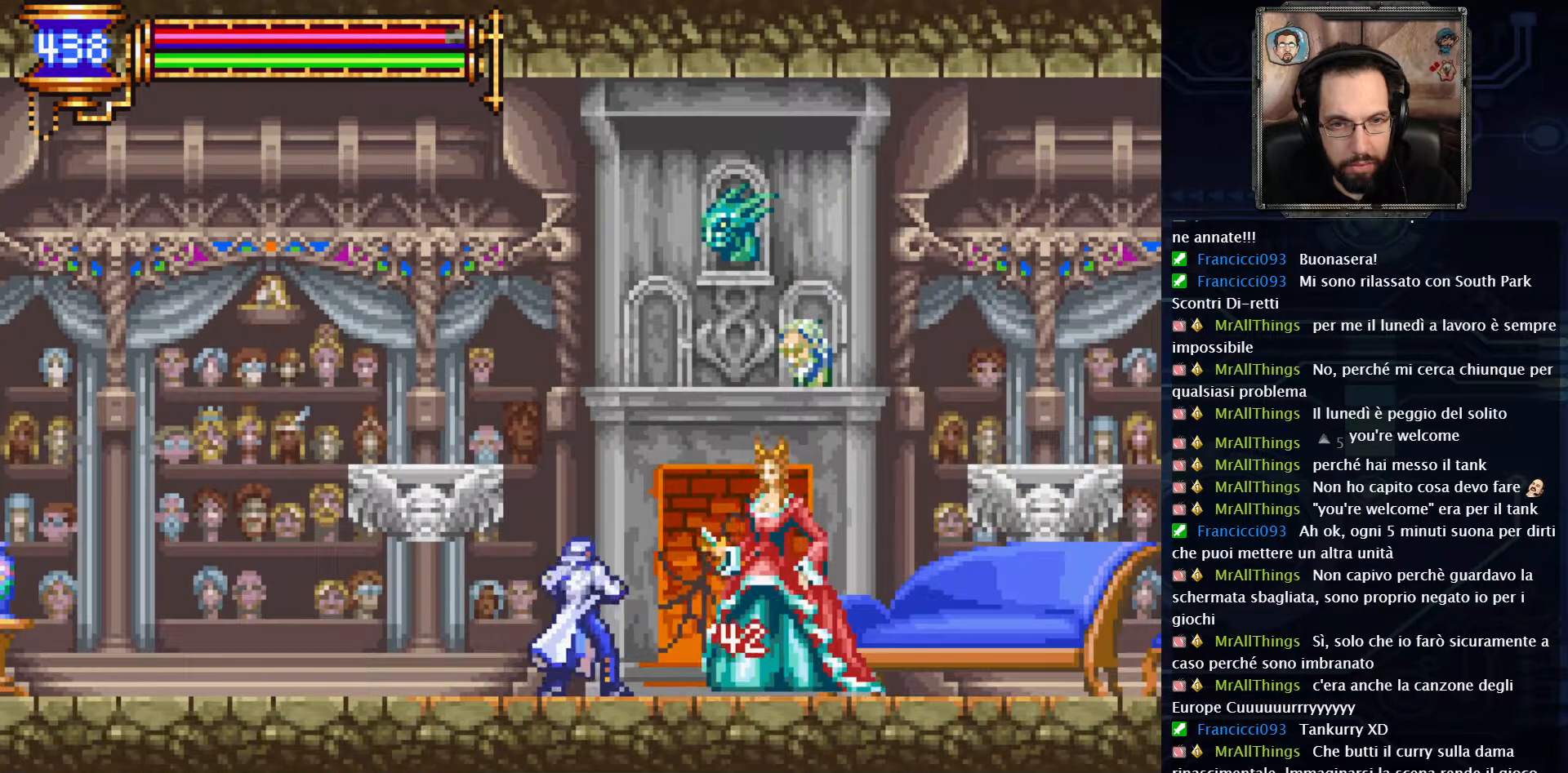
{"buttons": [], "left_stick": "center", "right_stick": "center", "events": [[83, "DPAD_RIGHT", "down"], [183, "DPAD_RIGHT", "up"], [183, "X", "down"], [283, "X", "up"]]}
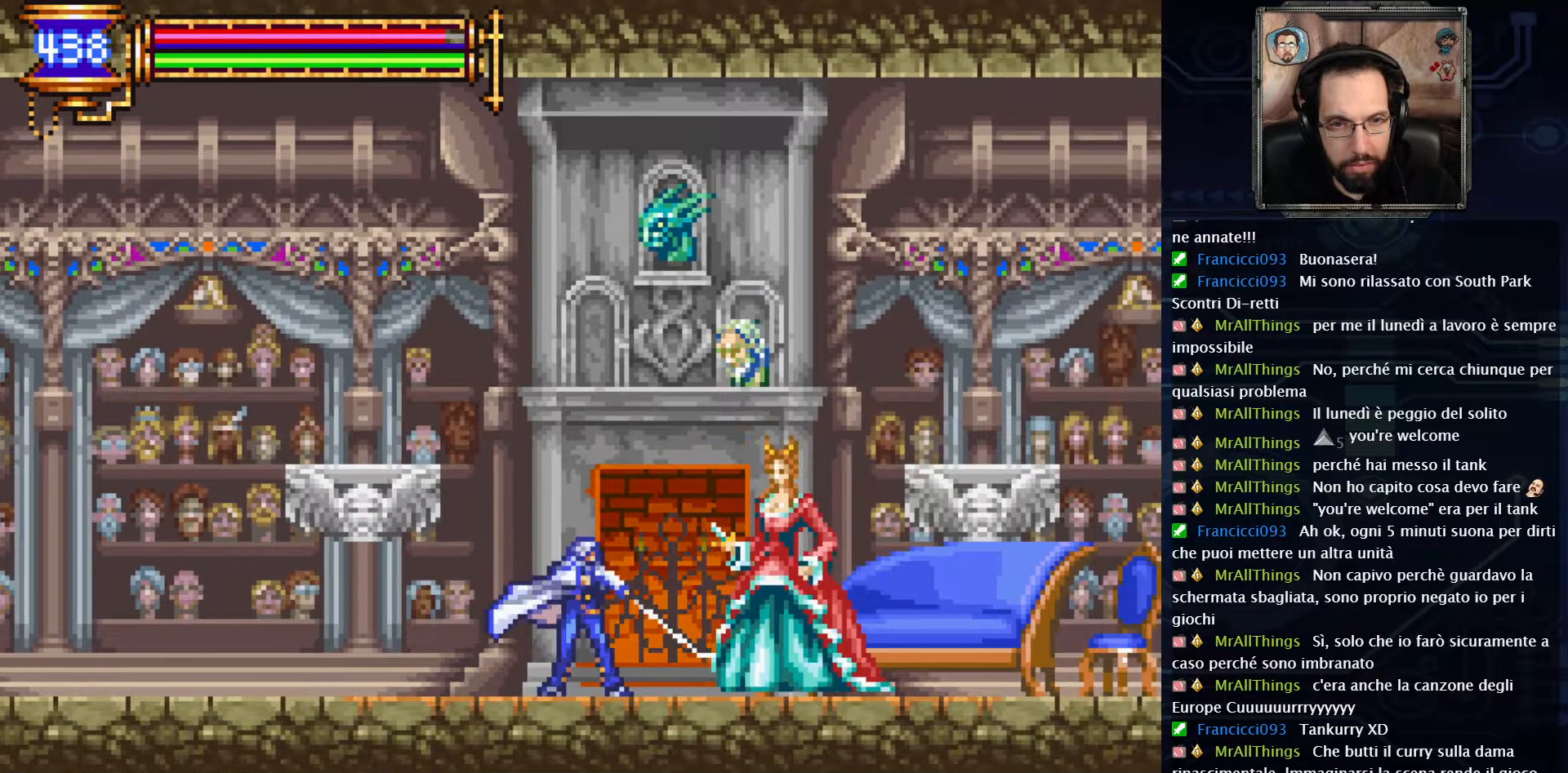
{"buttons": [], "left_stick": "center", "right_stick": "center", "events": [[167, "DPAD_RIGHT", "down"], [333, "DPAD_RIGHT", "up"], [333, "X", "down"], [467, "X", "up"]]}
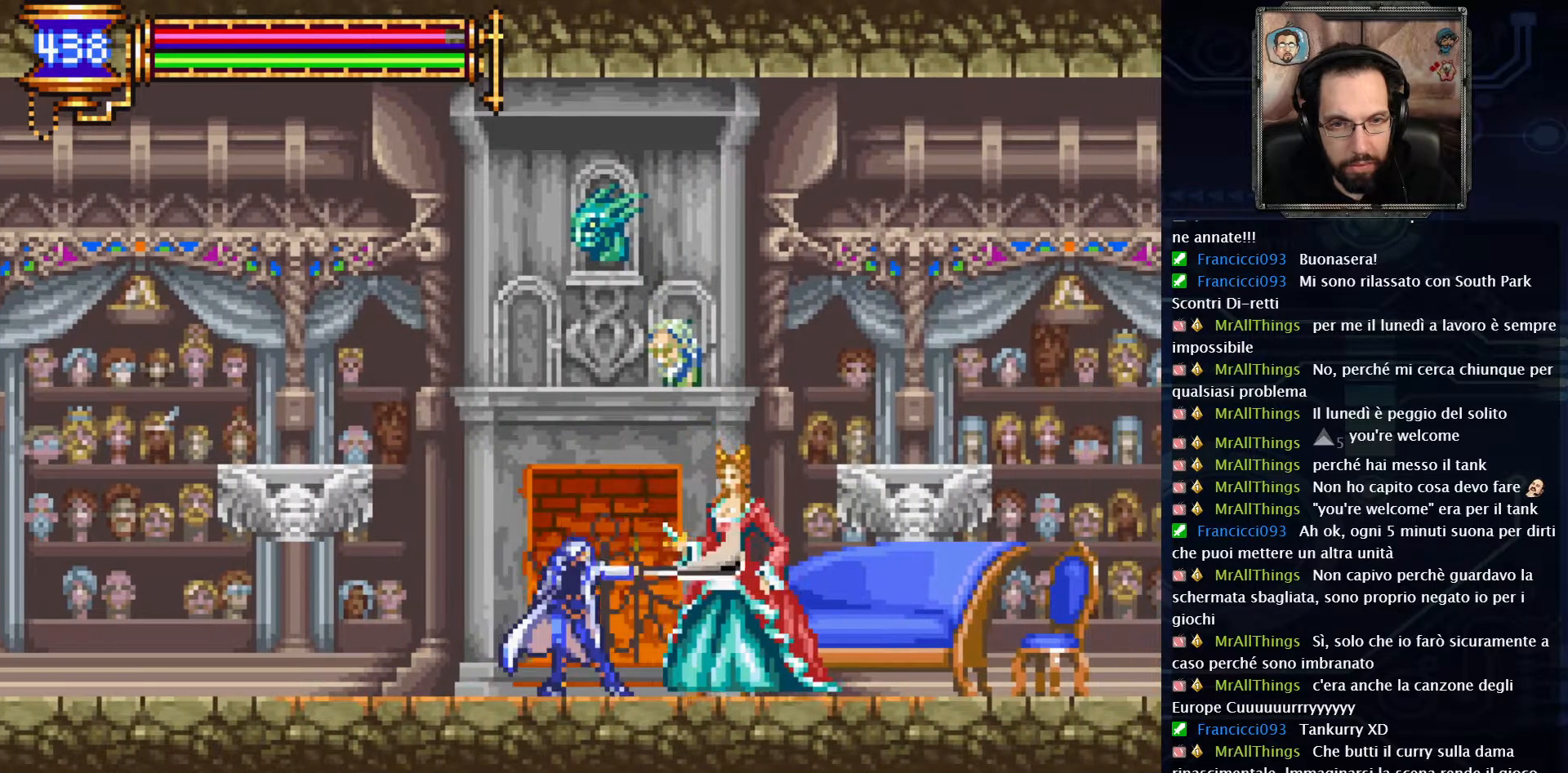
{"buttons": ["DPAD_RIGHT"], "left_stick": "center", "right_stick": "center", "events": [[417, "DPAD_RIGHT", "down"]]}
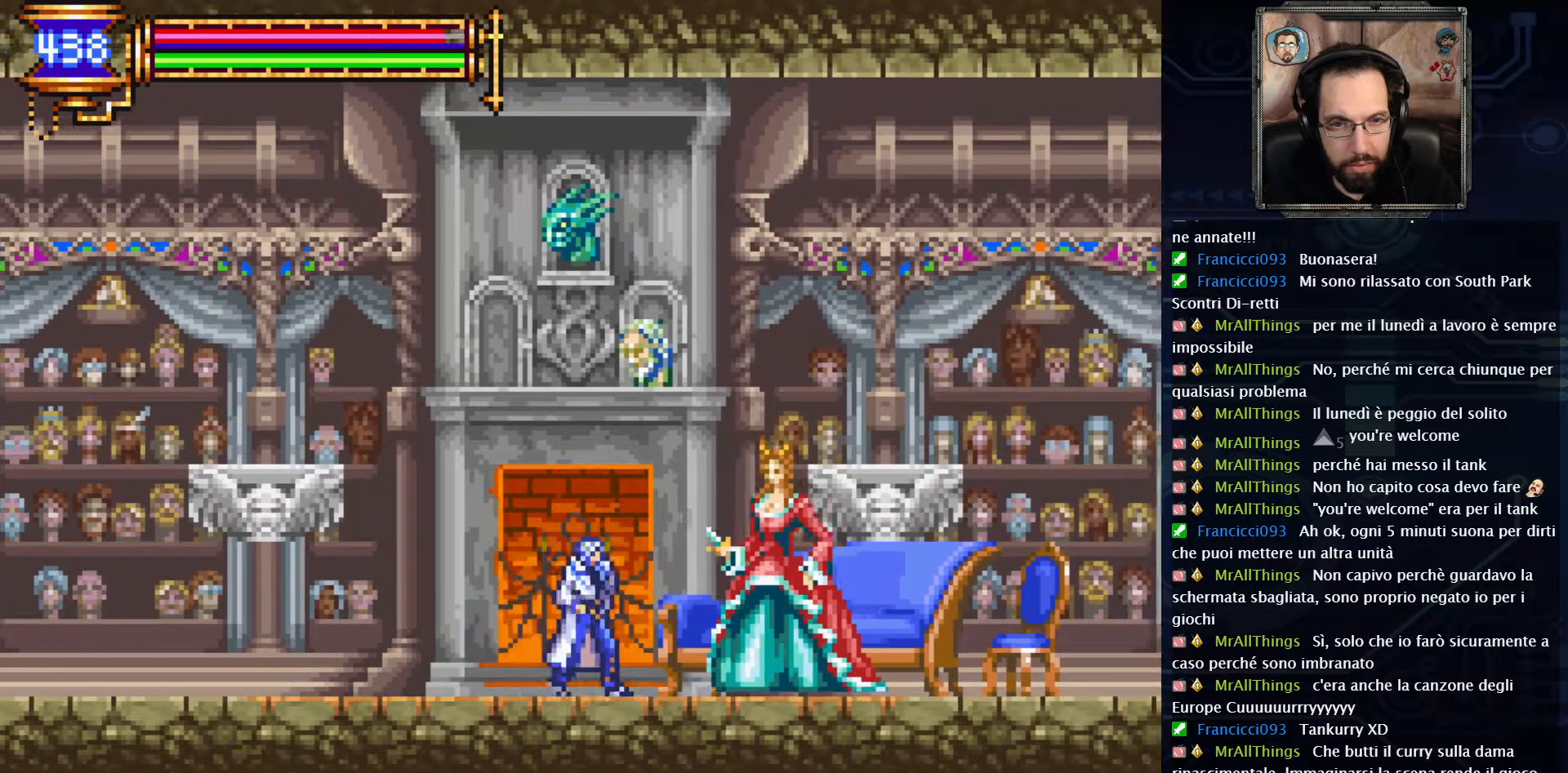
{"buttons": [], "left_stick": "center", "right_stick": "center", "events": [[67, "DPAD_RIGHT", "up"], [67, "X", "down"], [200, "X", "up"]]}
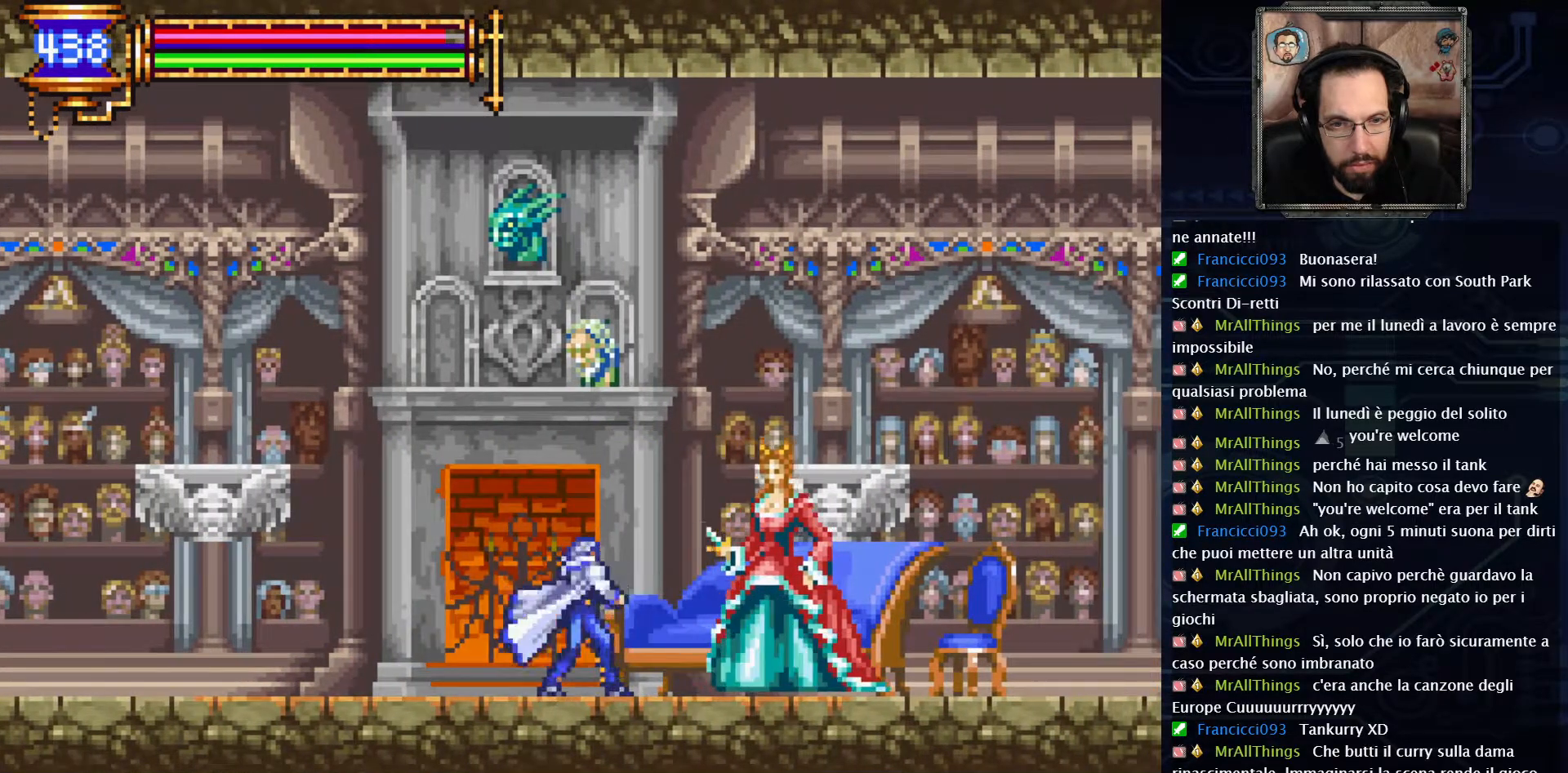
{"buttons": [], "left_stick": "center", "right_stick": "center", "events": [[67, "DPAD_RIGHT", "down"], [217, "DPAD_RIGHT", "up"], [217, "X", "down"], [350, "X", "up"]]}
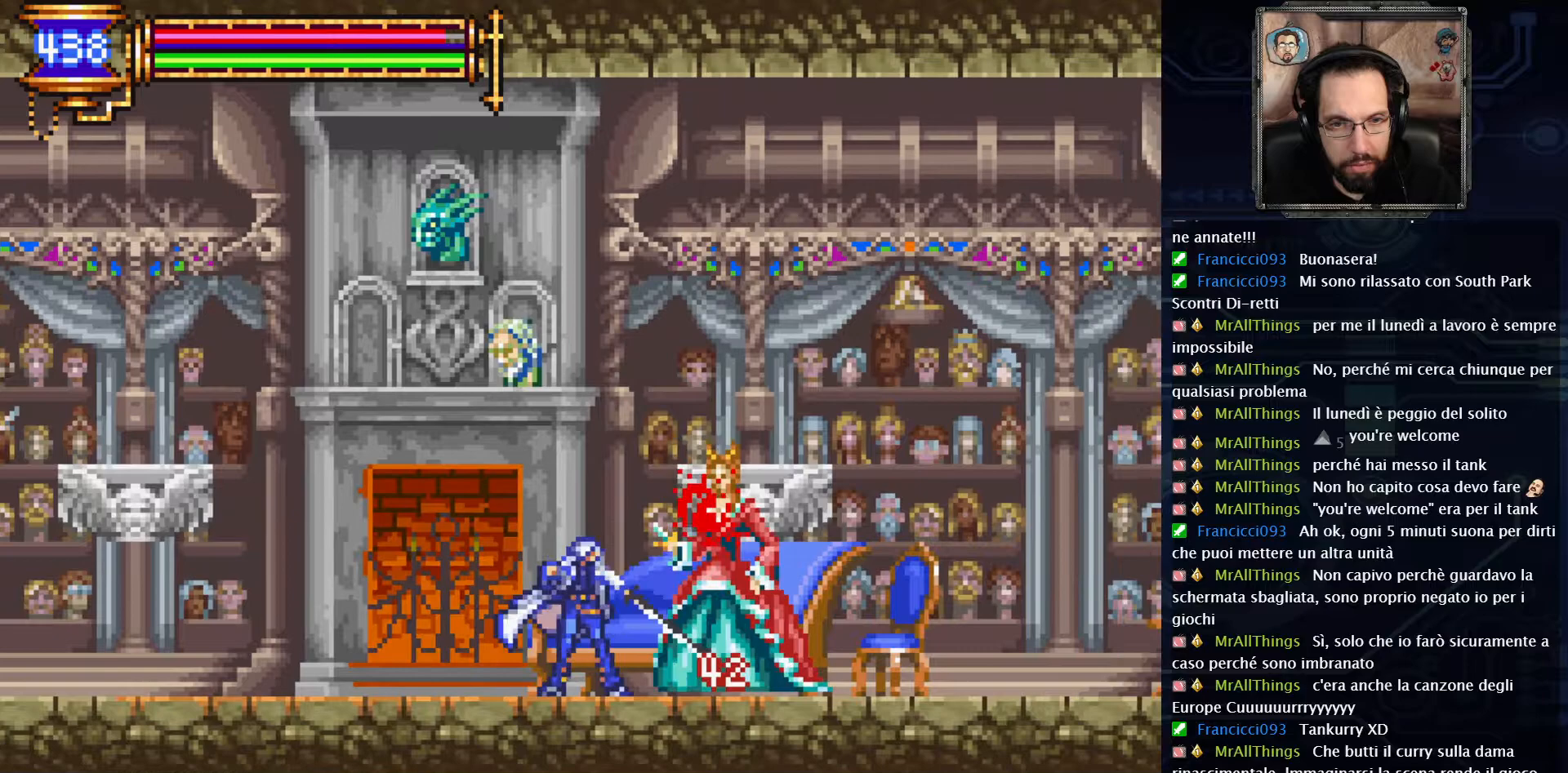
{"buttons": ["X"], "left_stick": "center", "right_stick": "center", "events": [[350, "DPAD_RIGHT", "down"], [433, "X", "down"], [450, "DPAD_RIGHT", "up"]]}